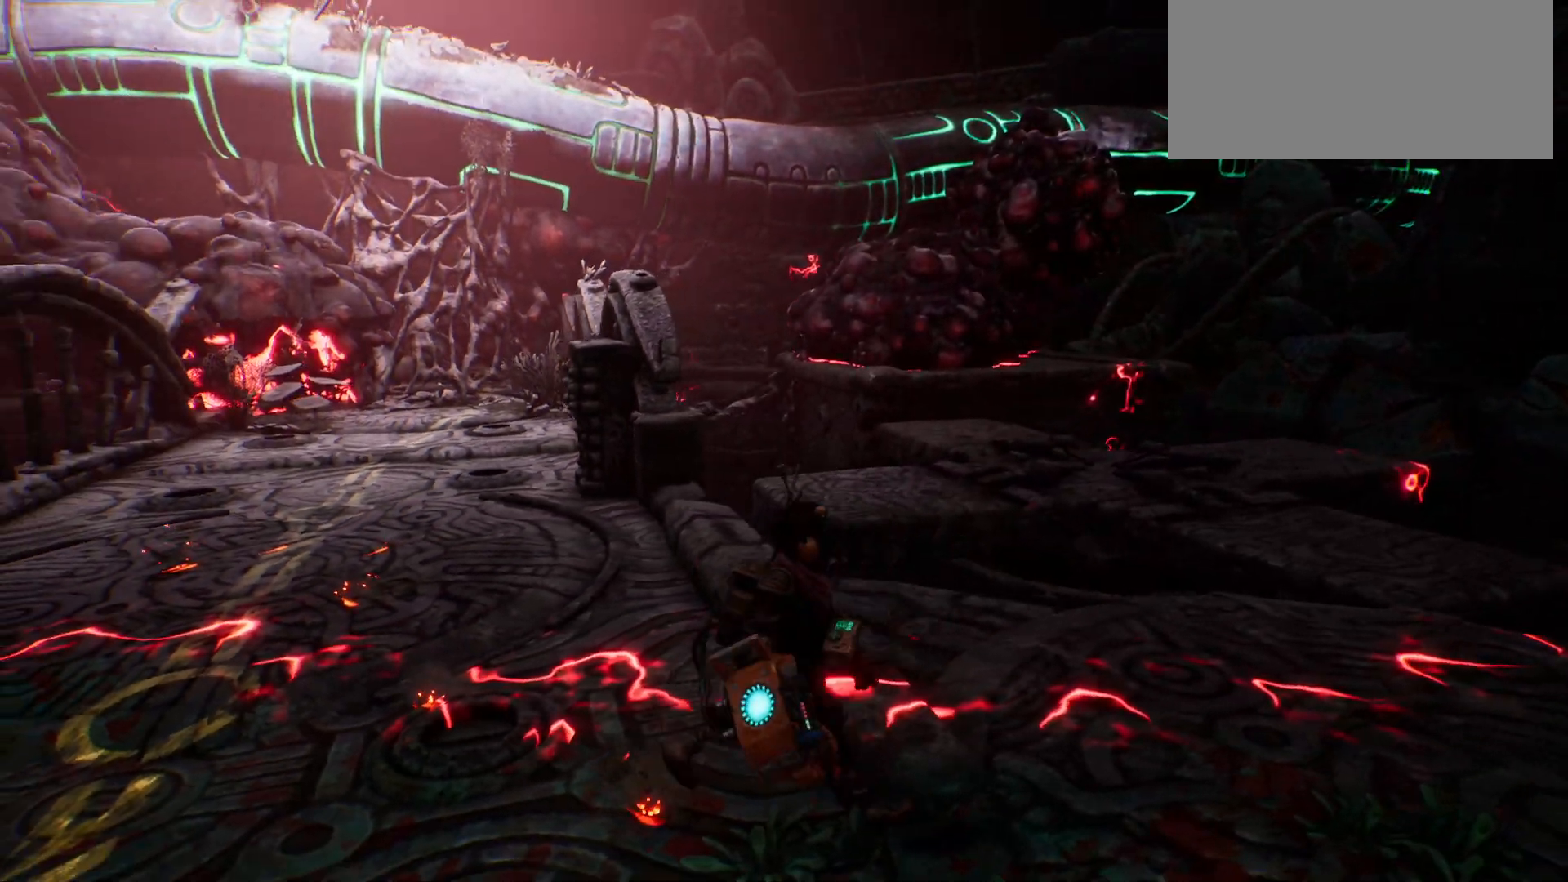
Gameplay with keyboard; each line is a JSON object with the keys held at the frame after it. "events" lists presses ("down") and releases ("up") of "escape", "f1", "shift", "space" and "w" between this image and that frame as [ms after this image, input, new state], when the widget could be followed in between. No other keys are recorded. Mouse input is not recorded.
{"keys": ["w"], "events": [[317, "w", "down"]]}
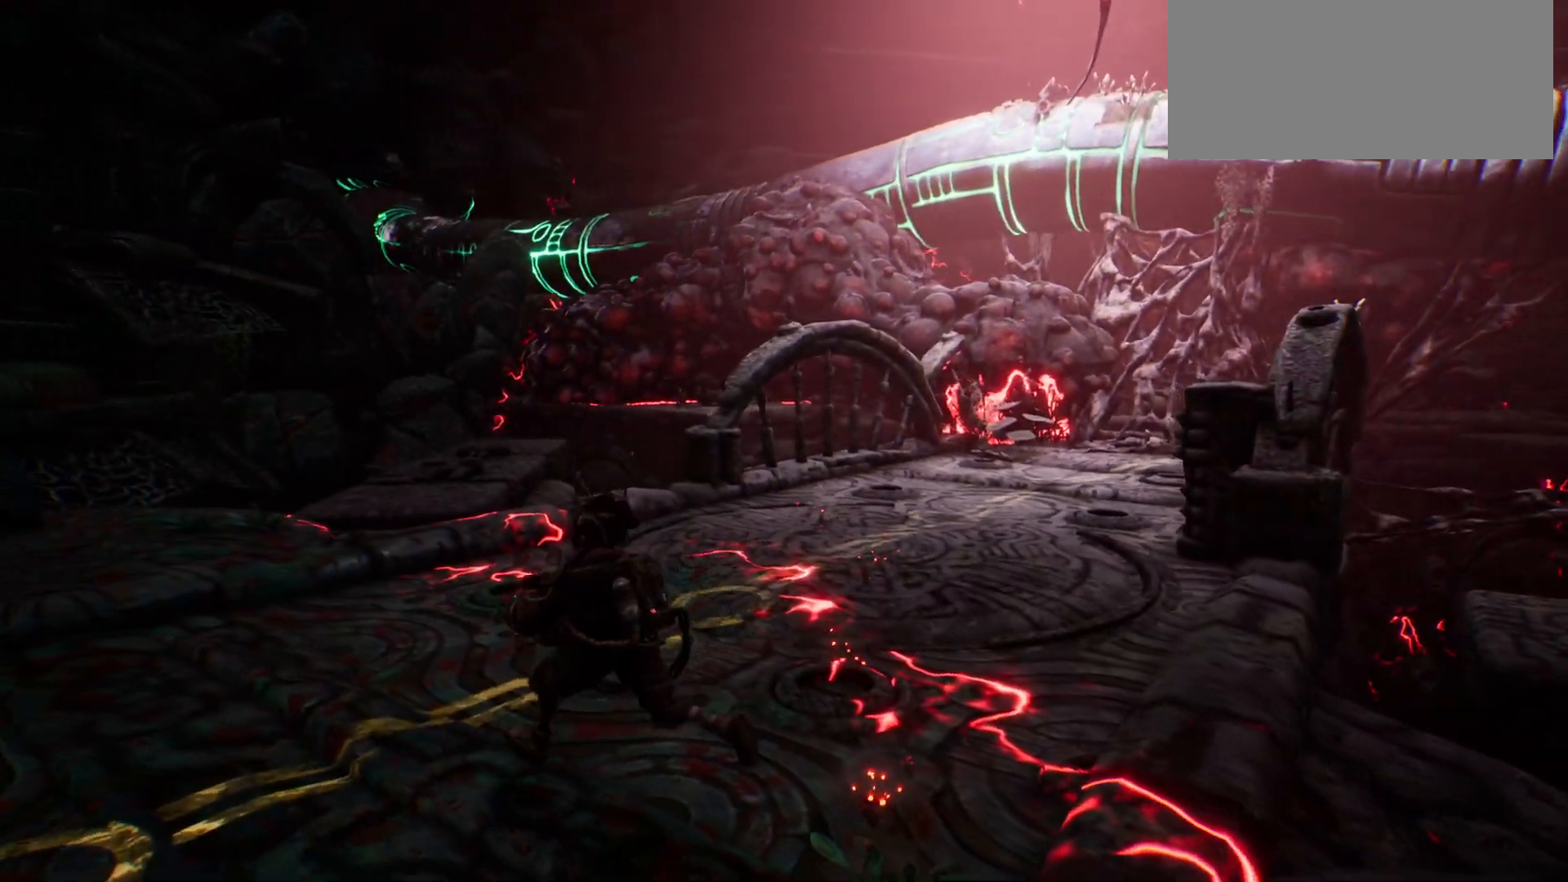
{"keys": ["w"], "events": []}
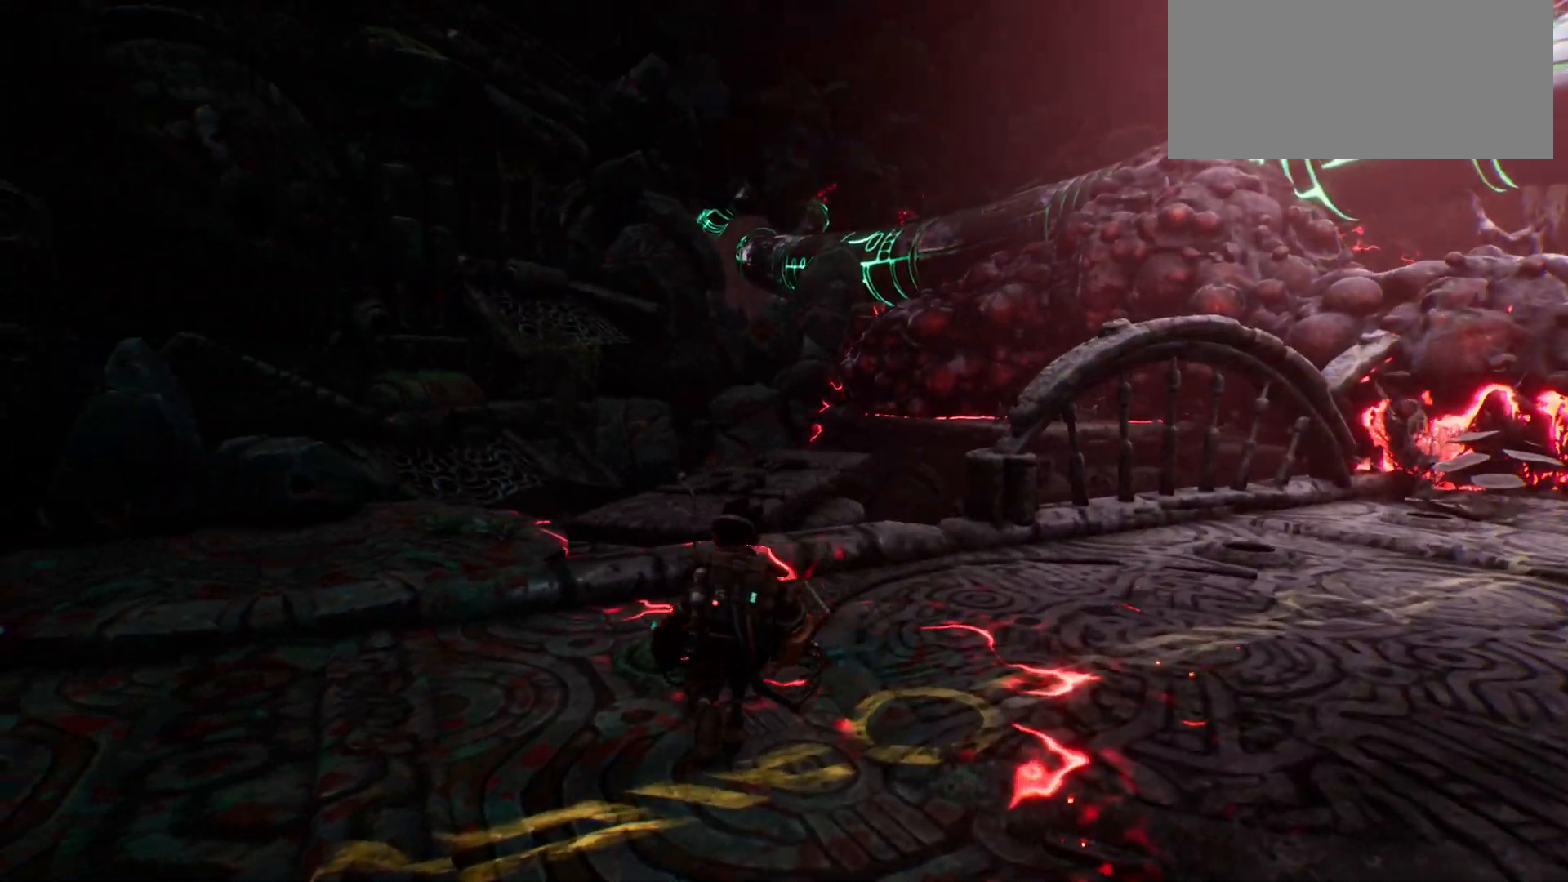
{"keys": ["shift", "w"], "events": [[283, "shift", "down"]]}
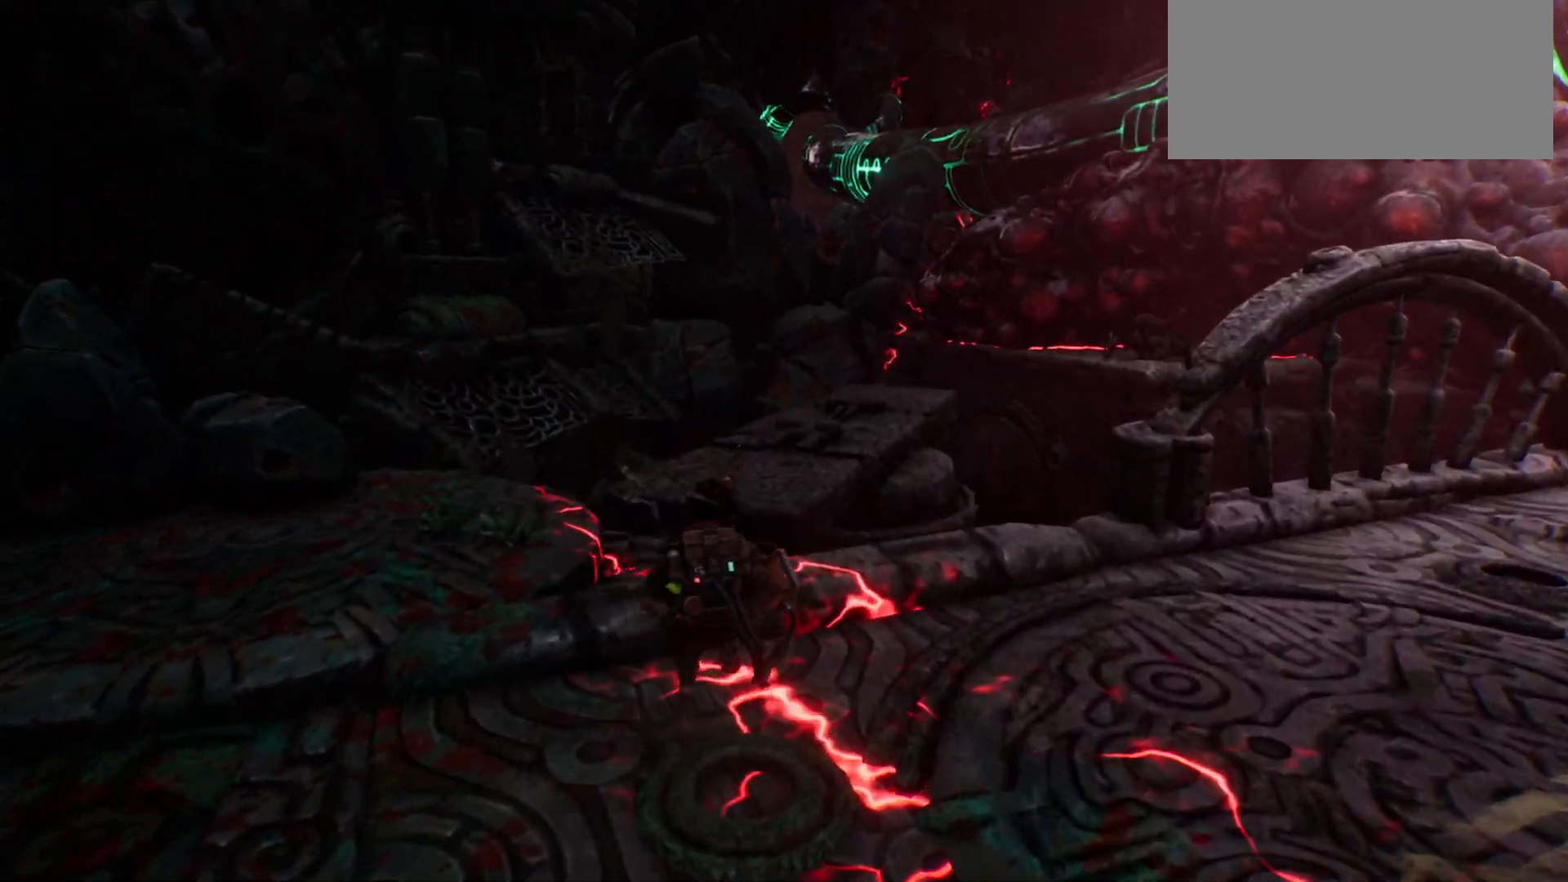
{"keys": ["shift", "w"], "events": []}
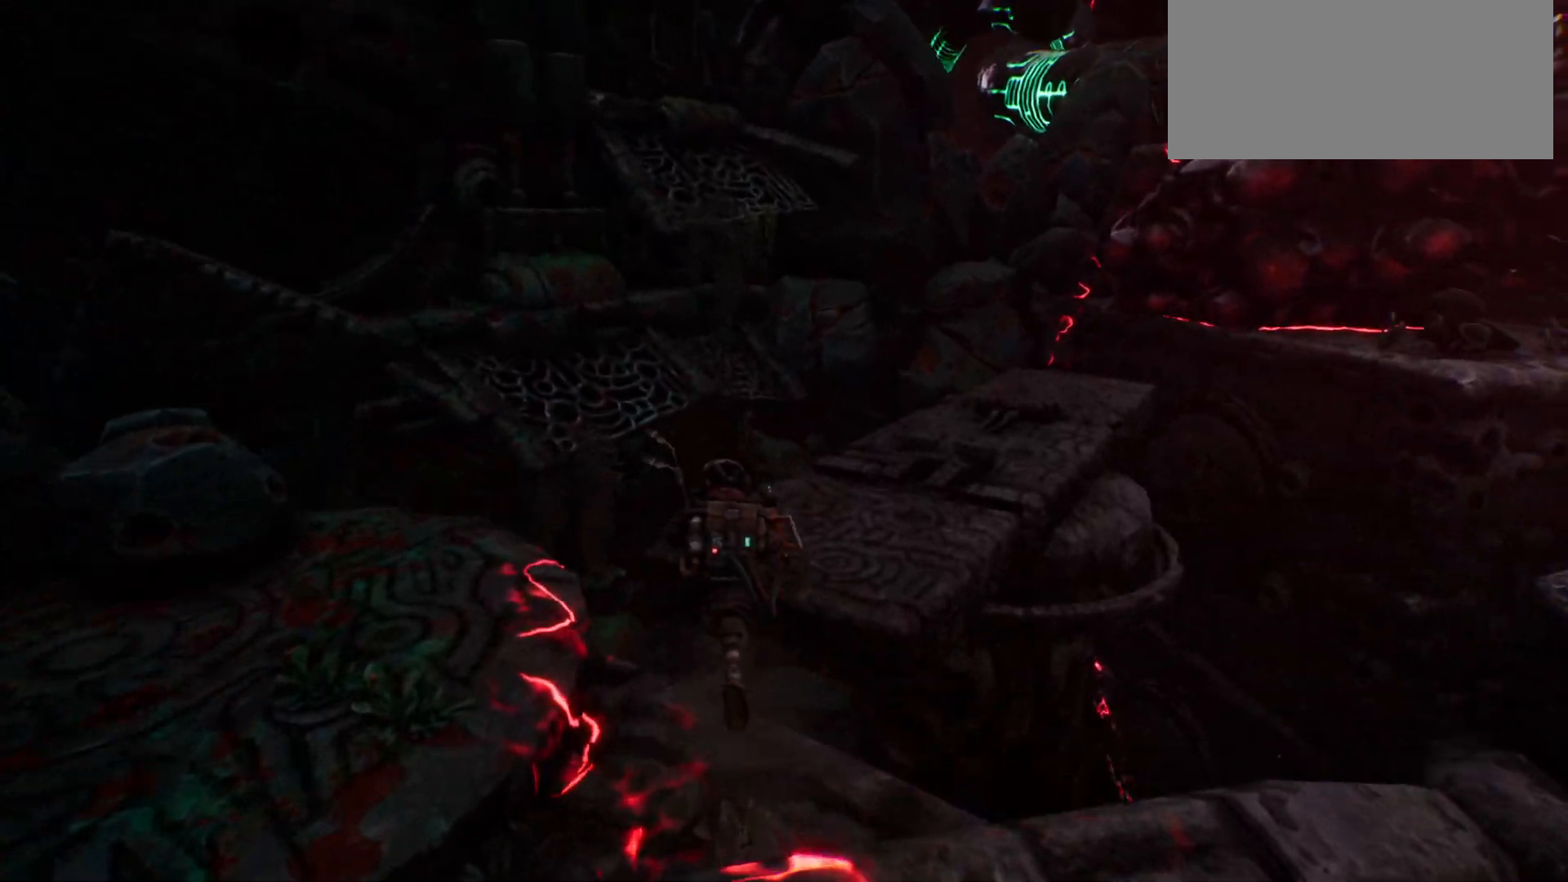
{"keys": ["shift", "w"], "events": []}
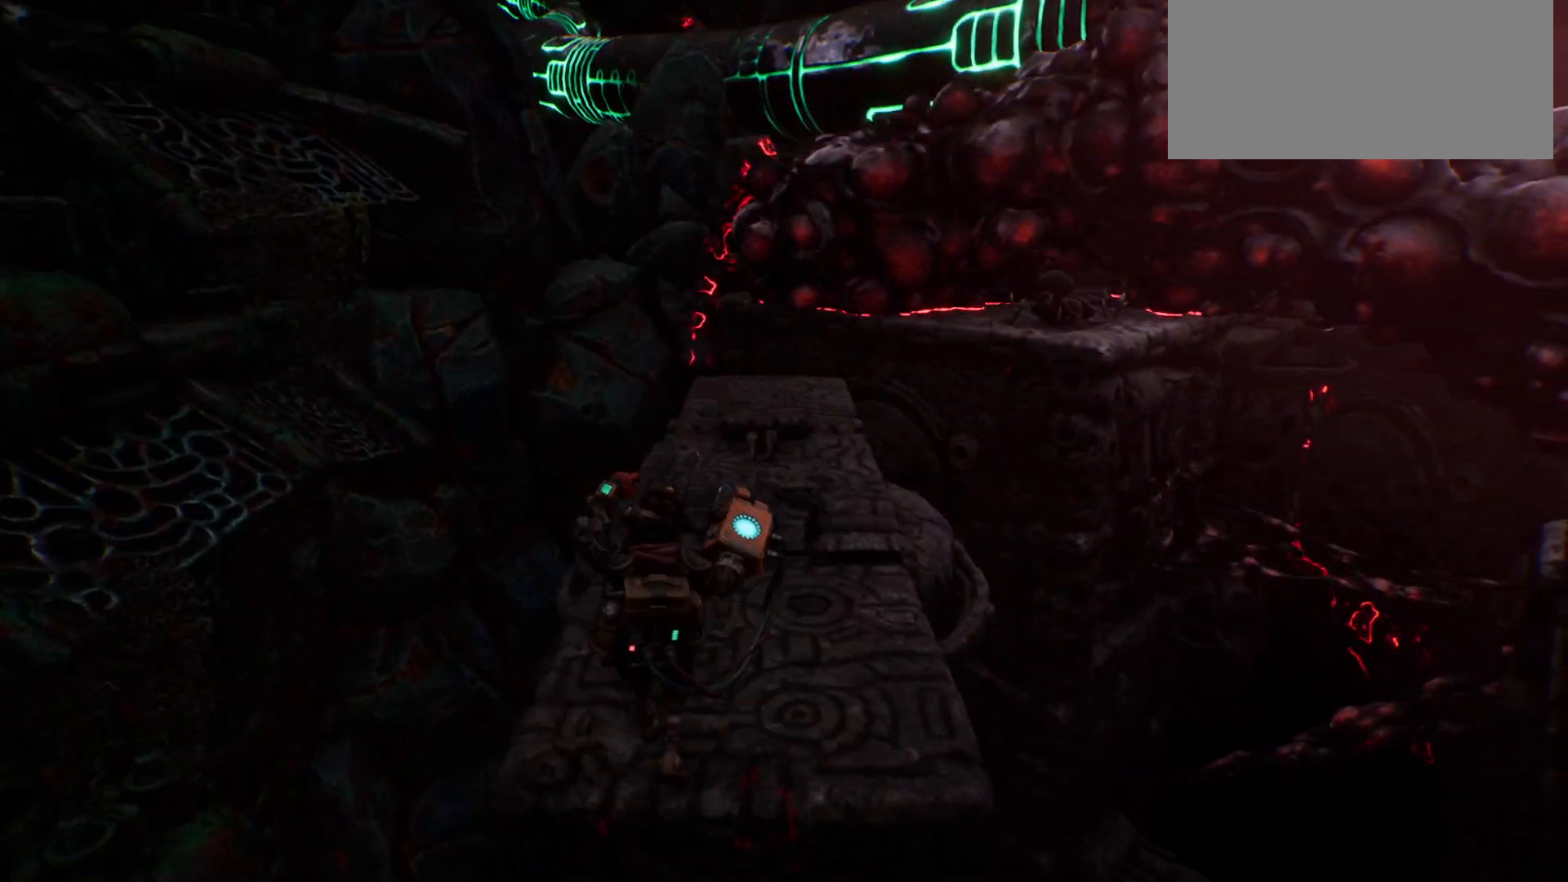
{"keys": ["shift", "w"], "events": []}
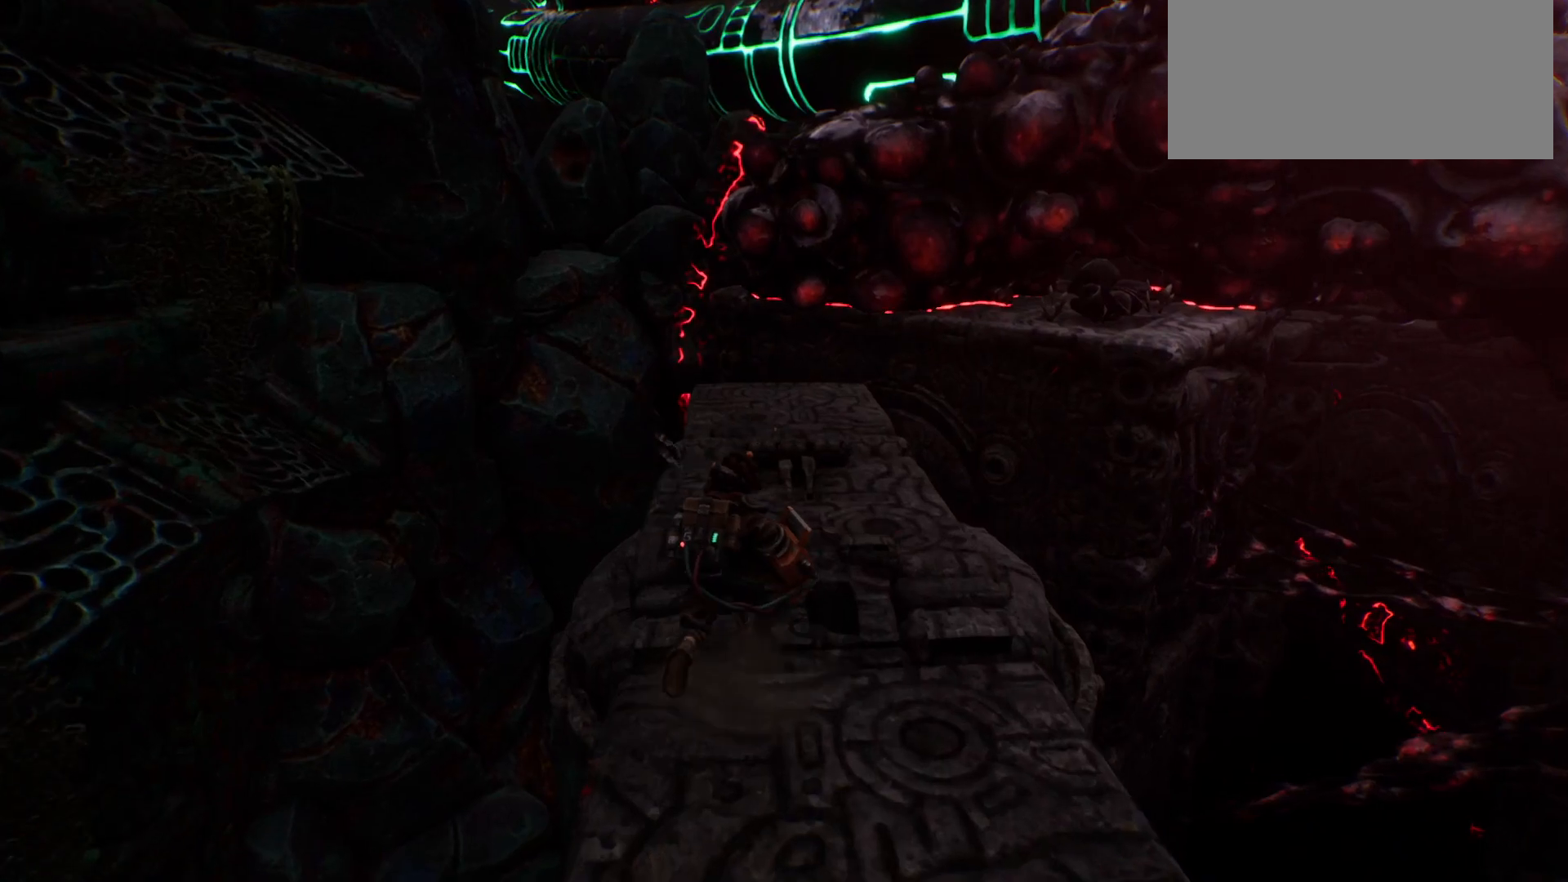
{"keys": ["shift", "w"], "events": []}
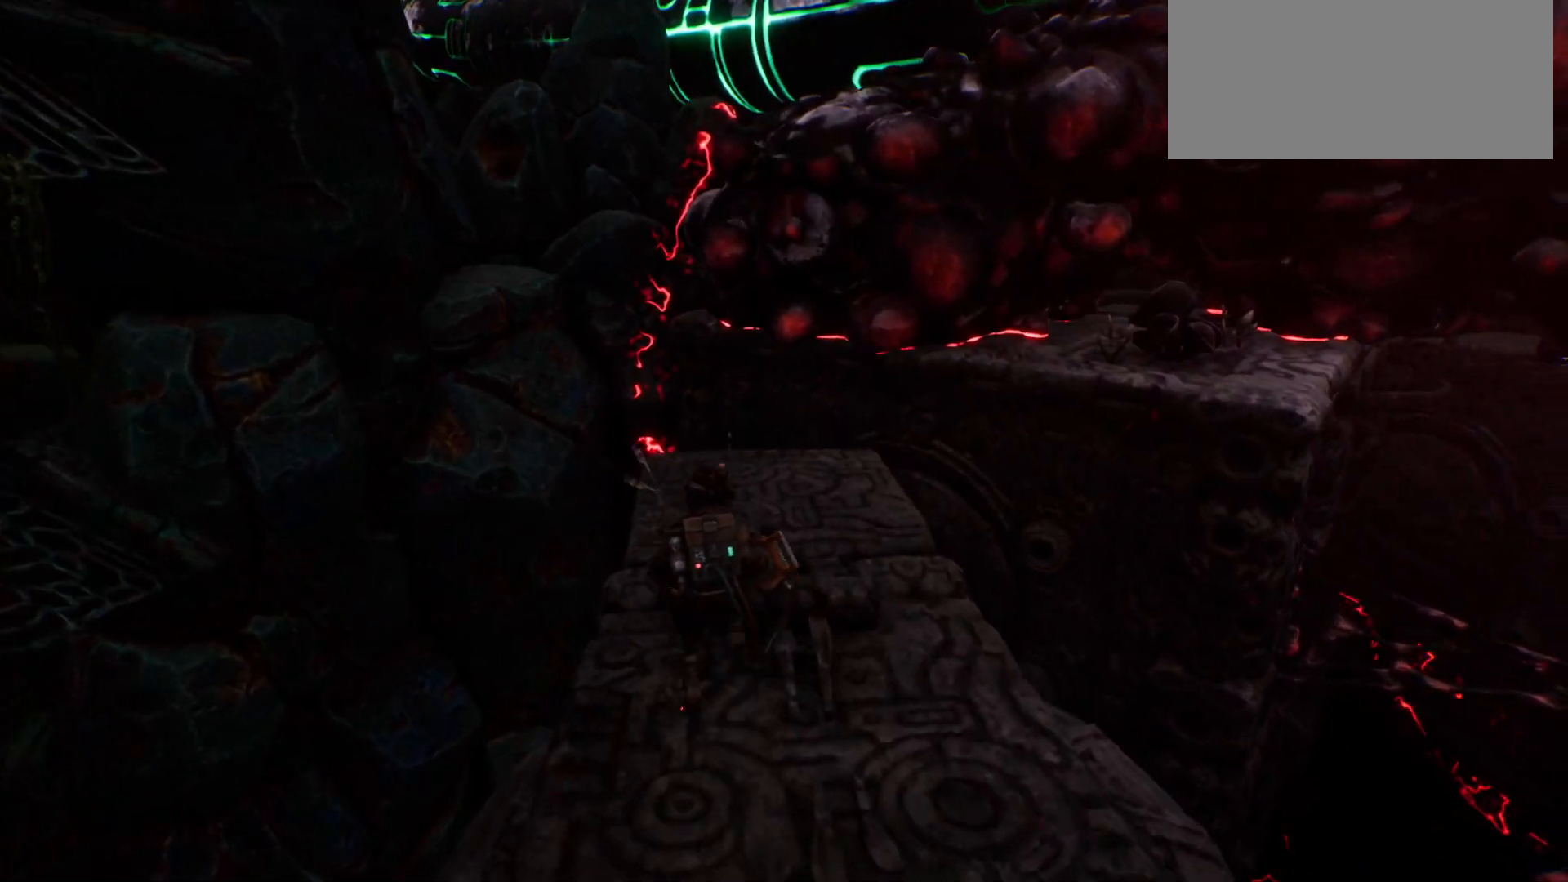
{"keys": ["shift", "space", "w"], "events": [[483, "space", "down"]]}
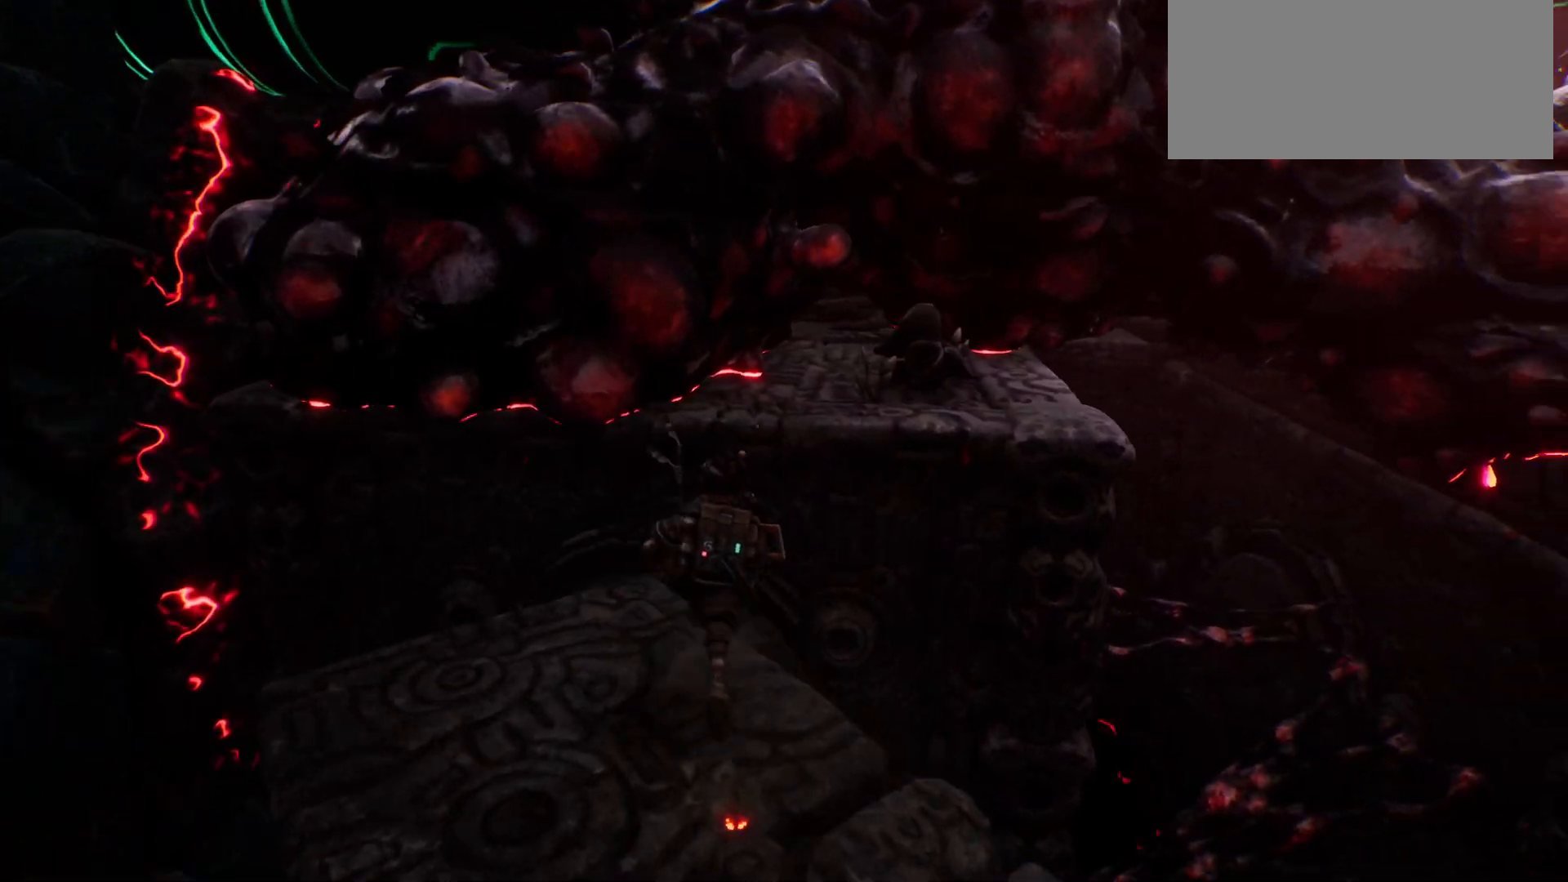
{"keys": ["shift", "w"], "events": [[133, "space", "up"]]}
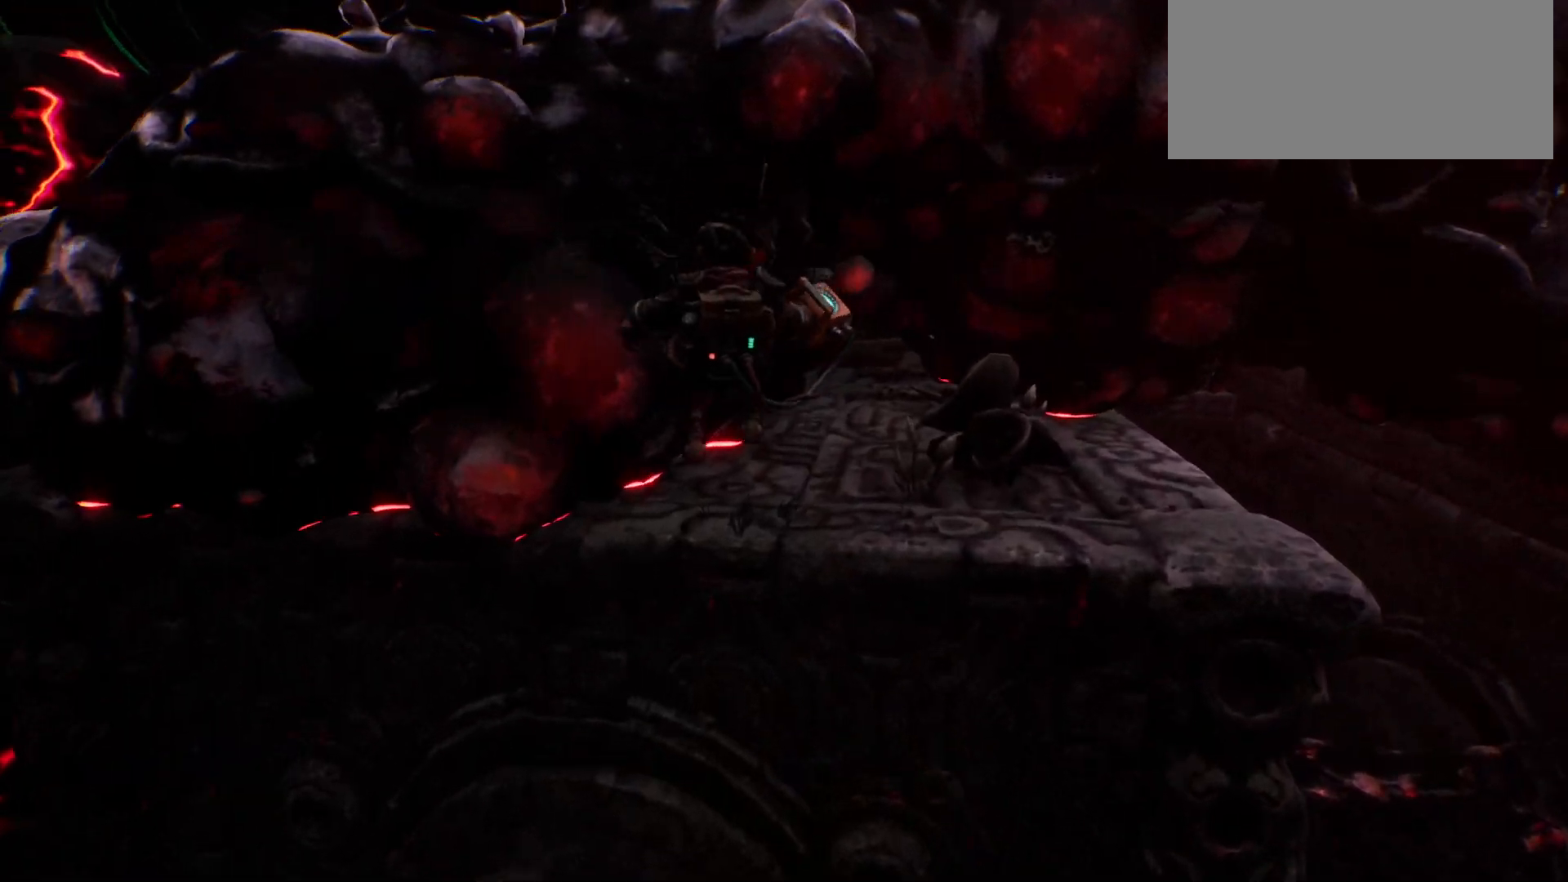
{"keys": ["space", "w"], "events": [[267, "shift", "up"], [400, "space", "down"]]}
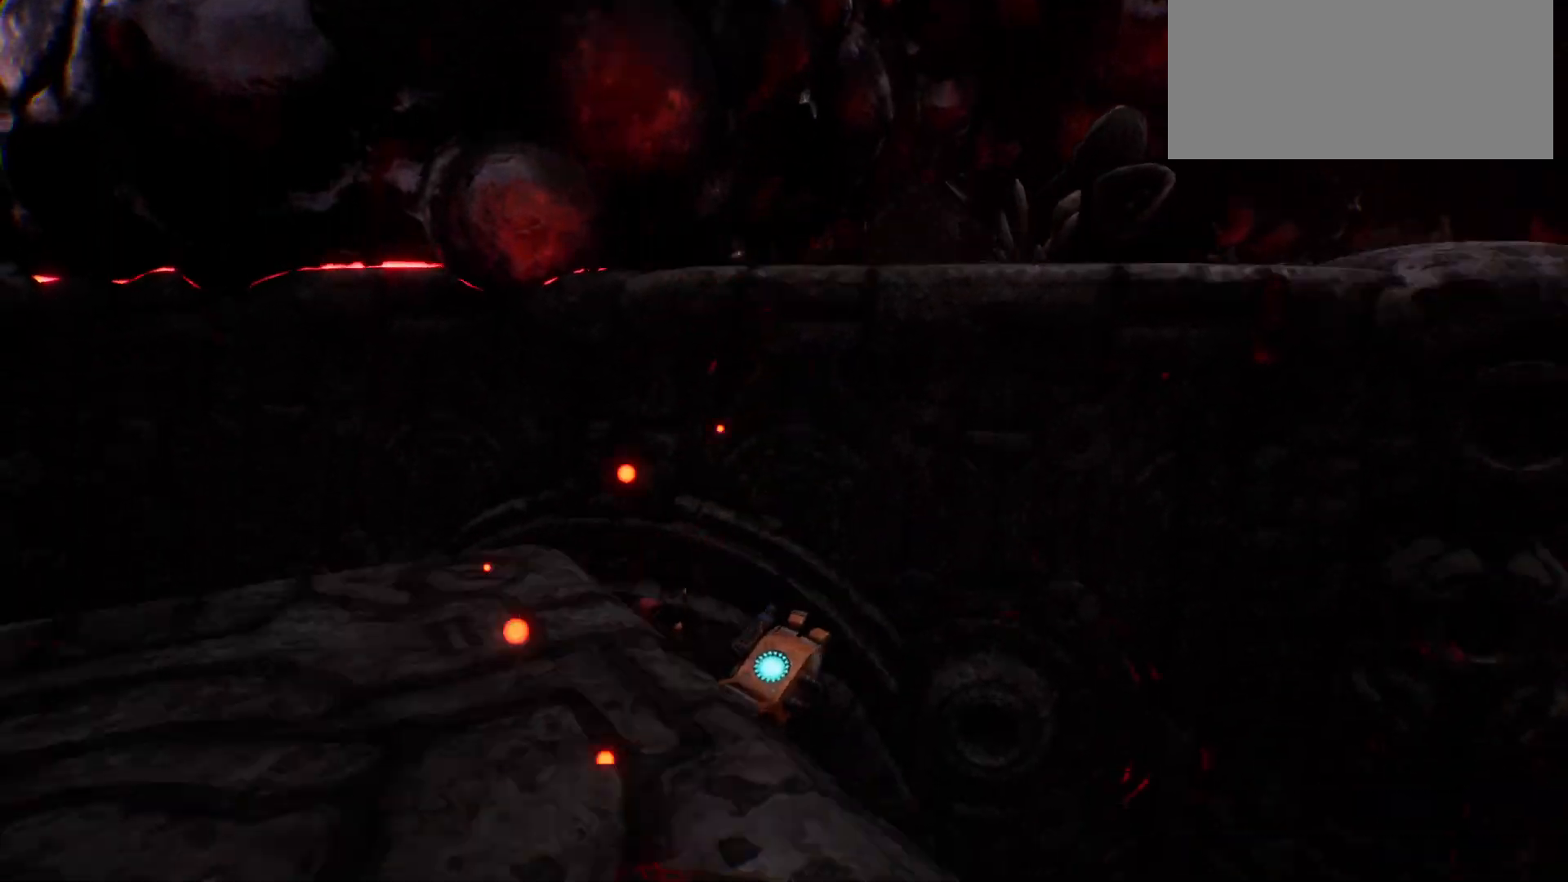
{"keys": [], "events": [[167, "space", "up"], [333, "w", "up"]]}
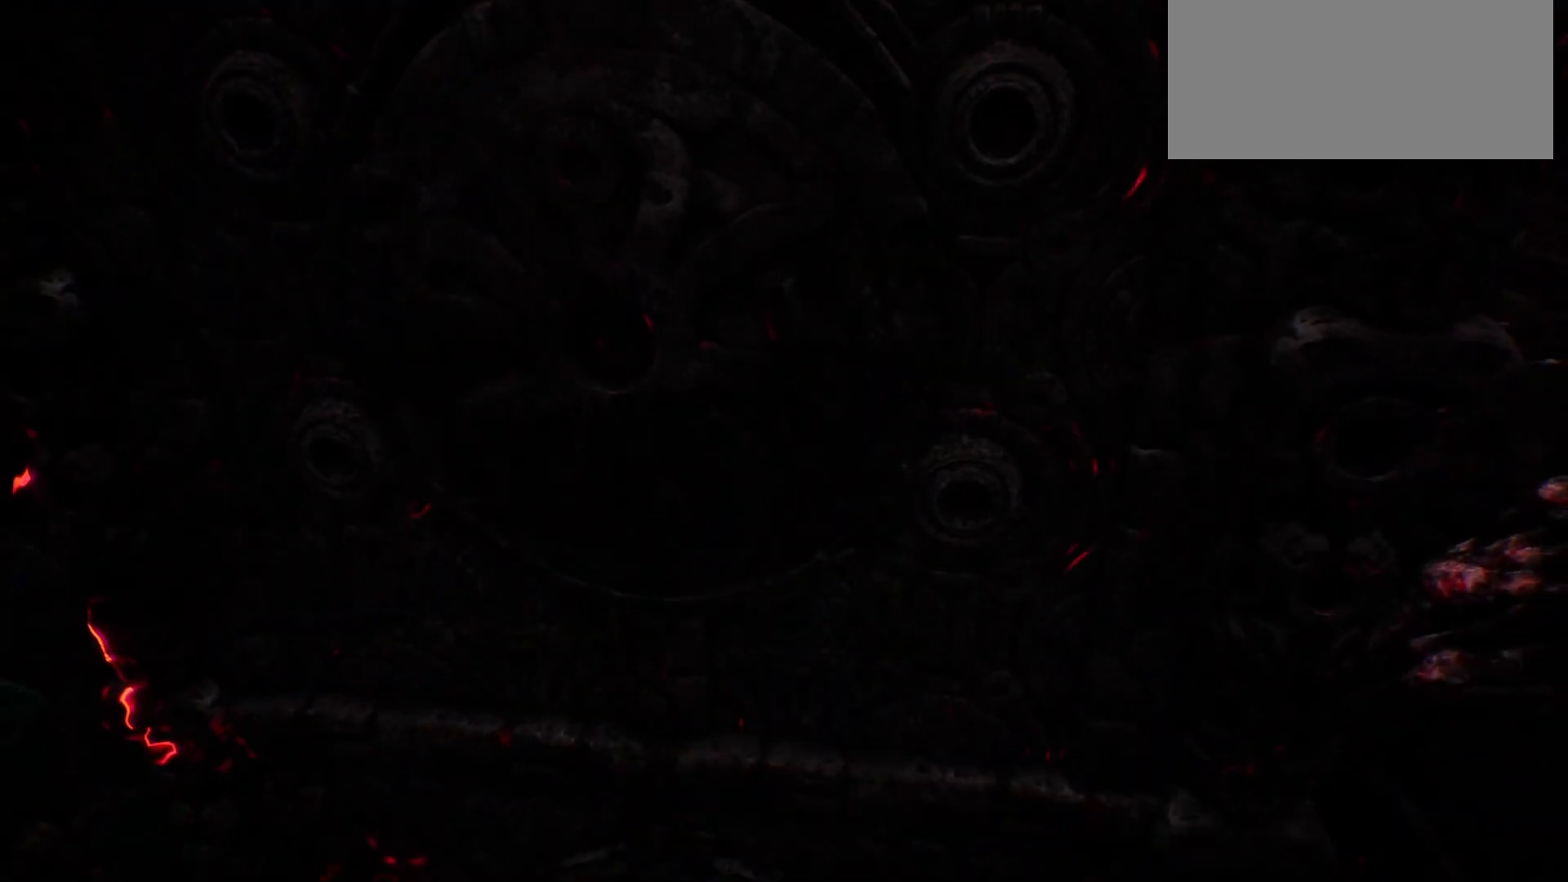
{"keys": [], "events": []}
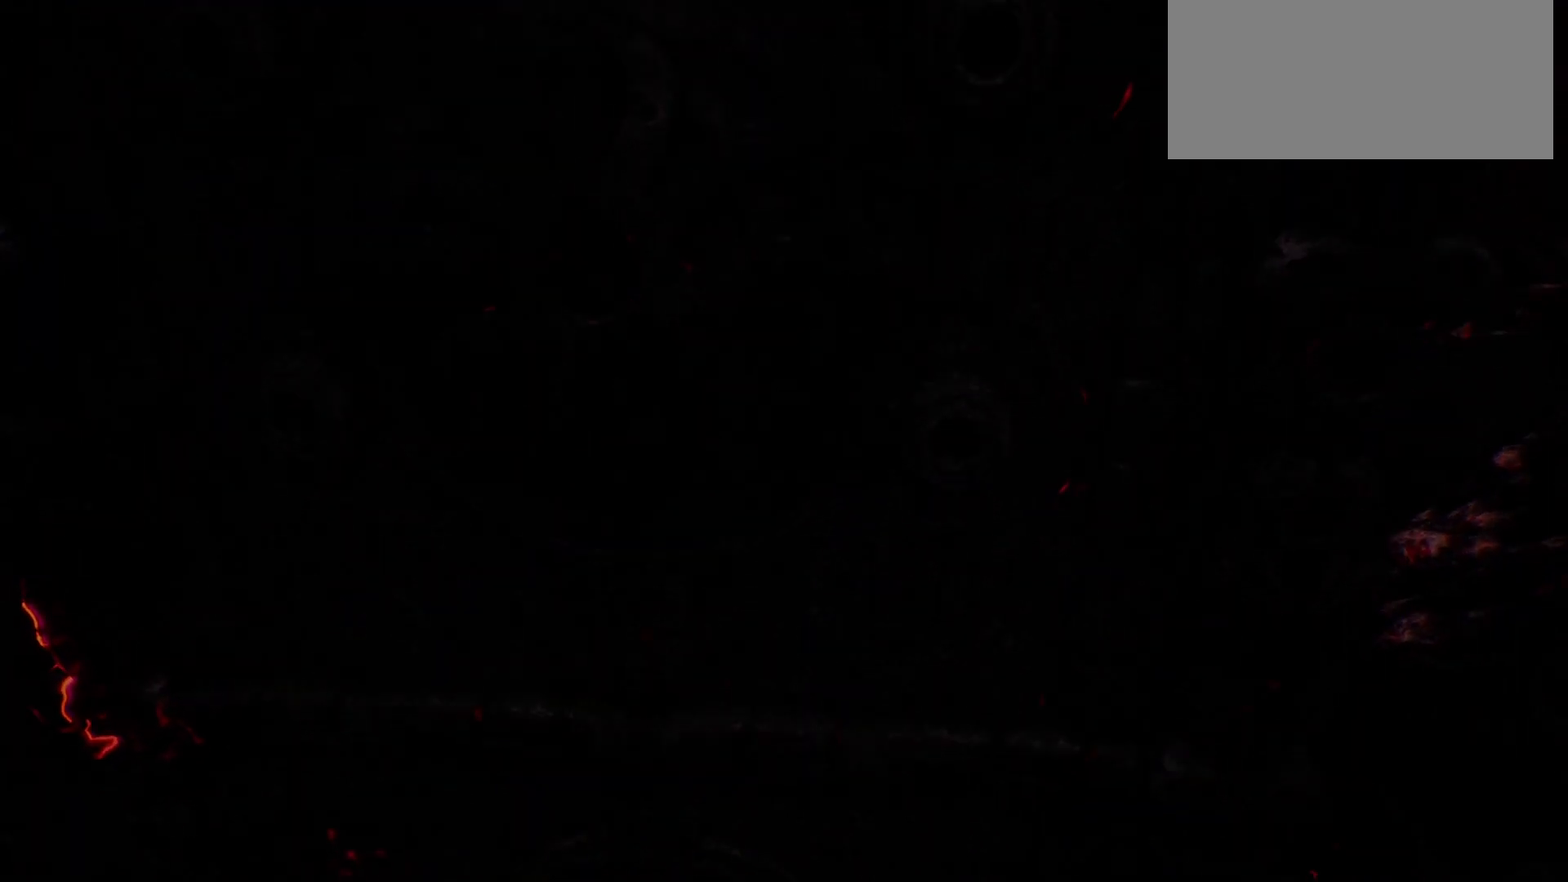
{"keys": [], "events": []}
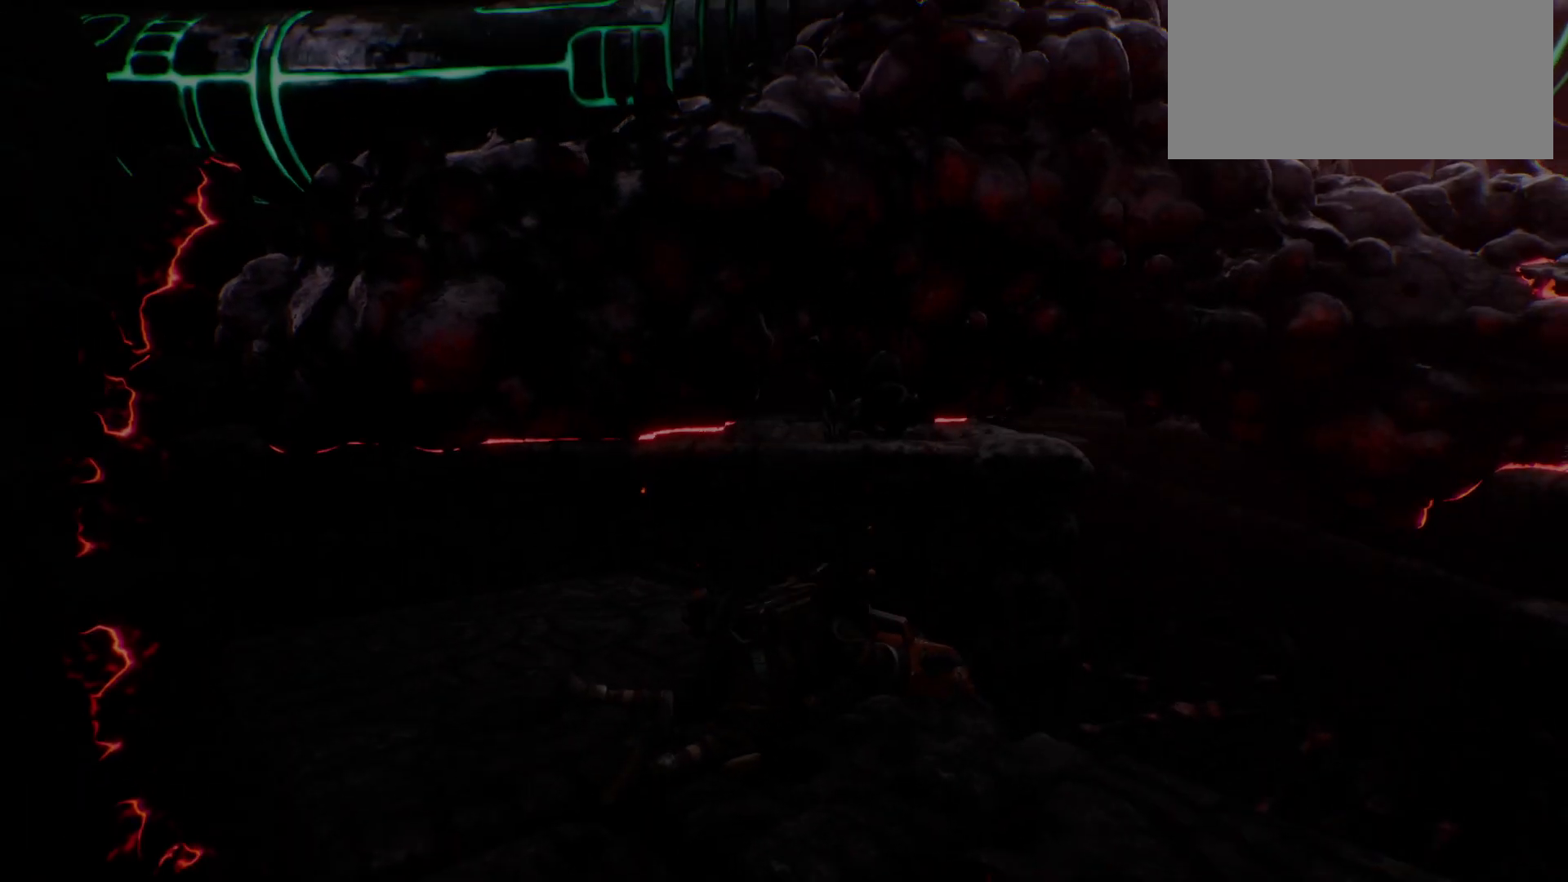
{"keys": [], "events": []}
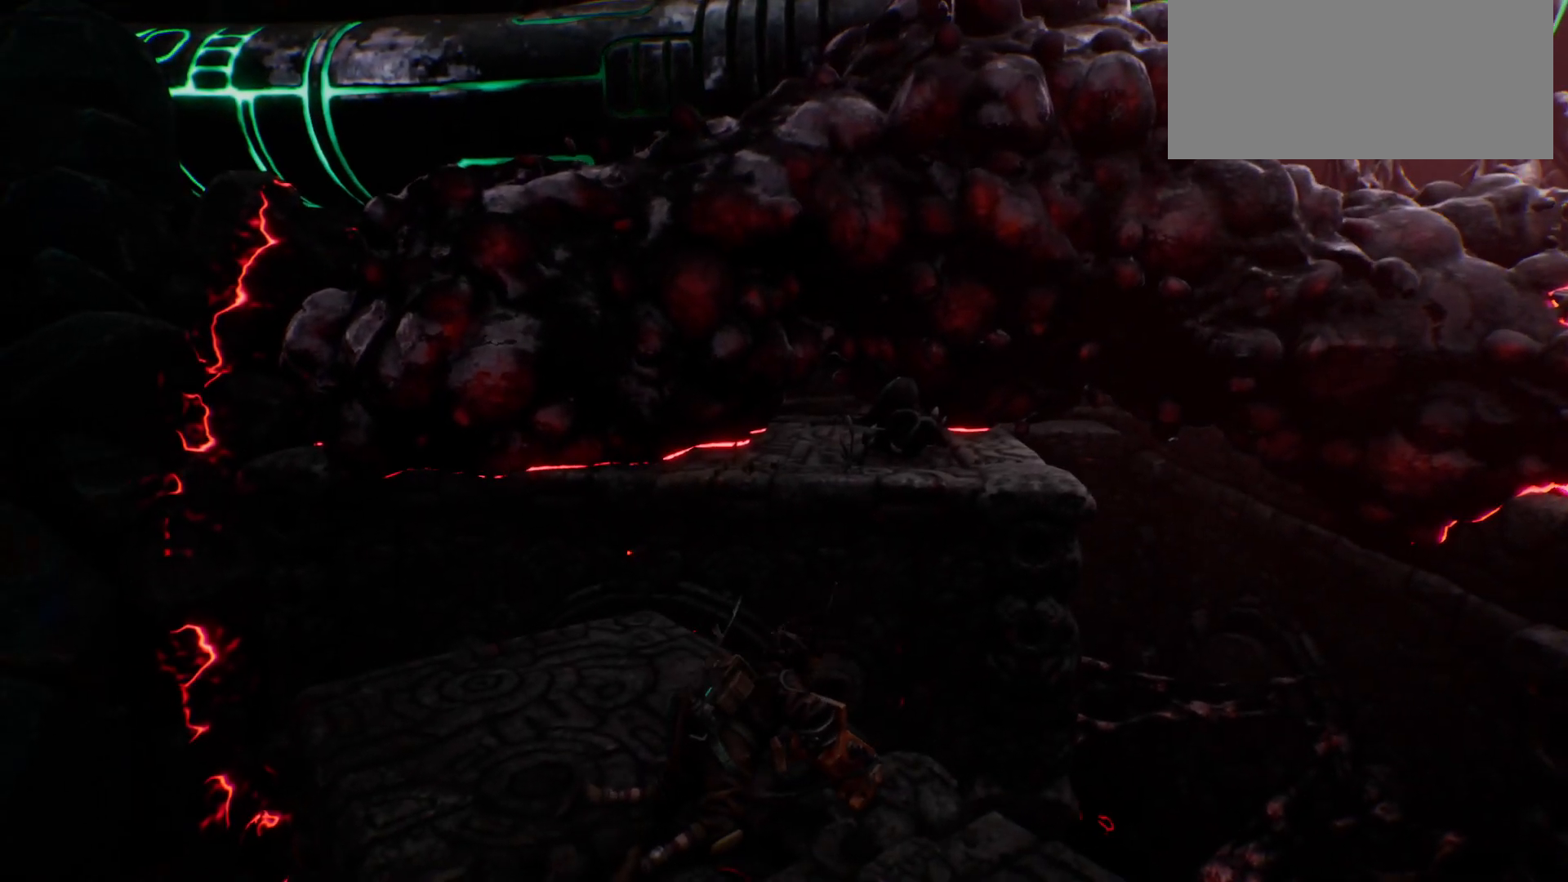
{"keys": ["w"], "events": [[217, "w", "down"]]}
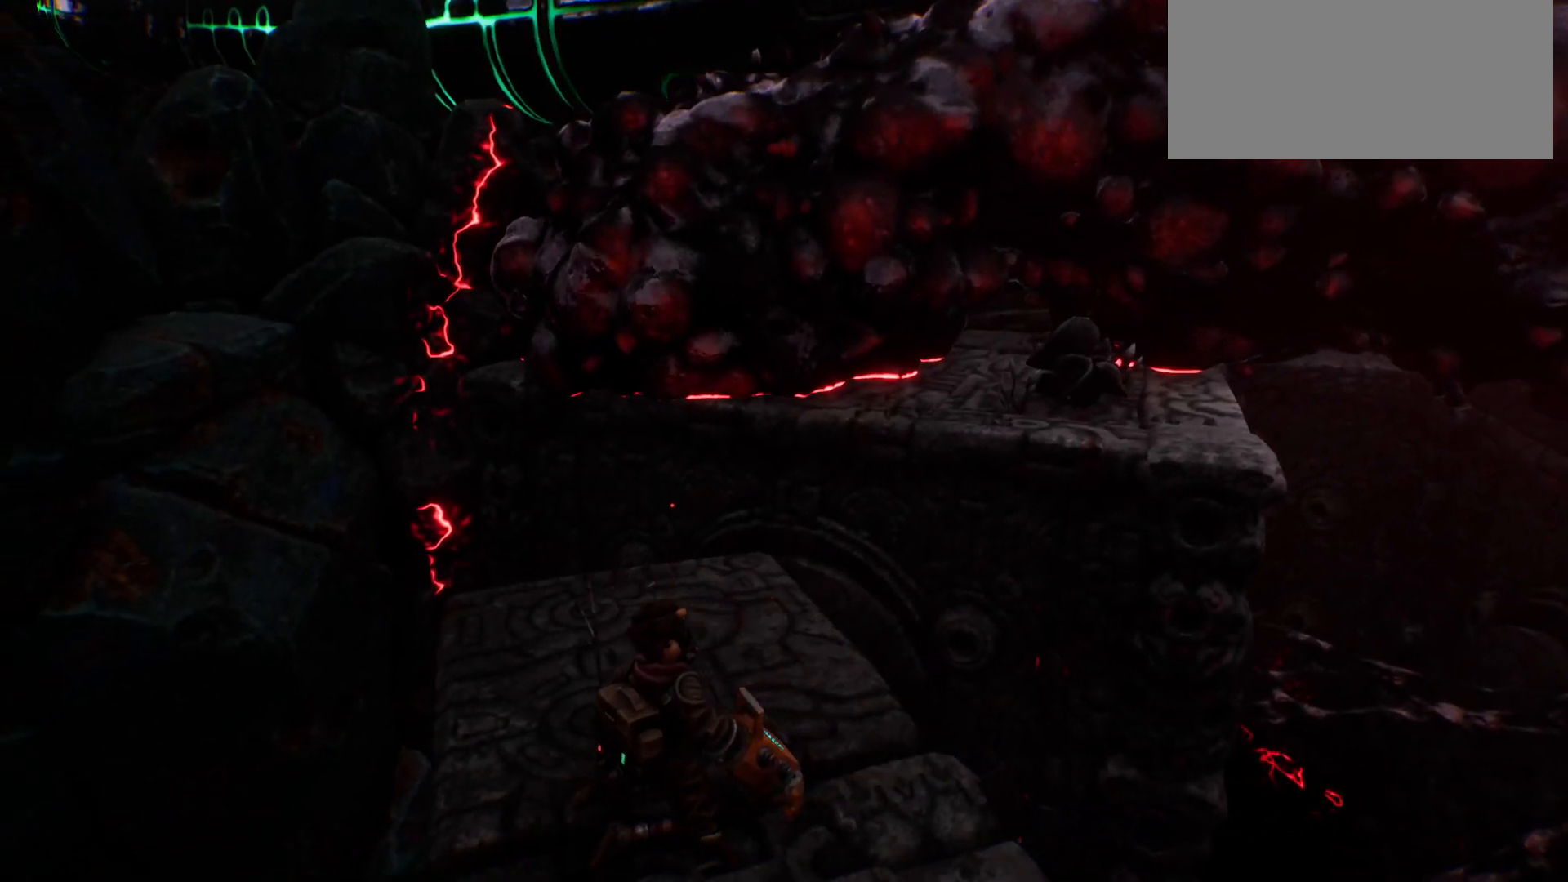
{"keys": ["w"], "events": []}
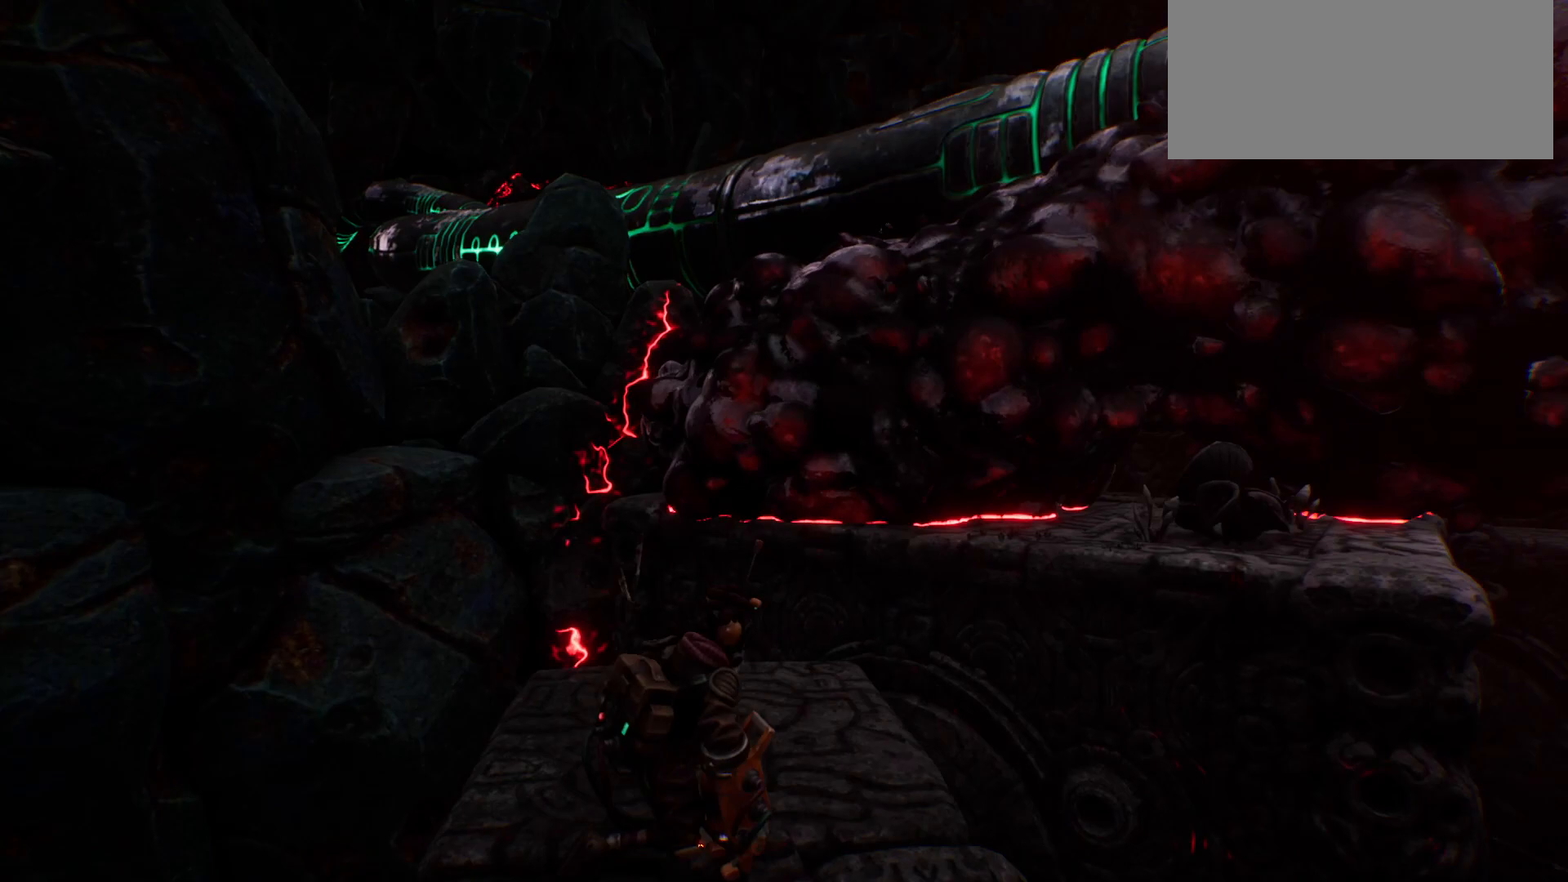
{"keys": ["w"], "events": []}
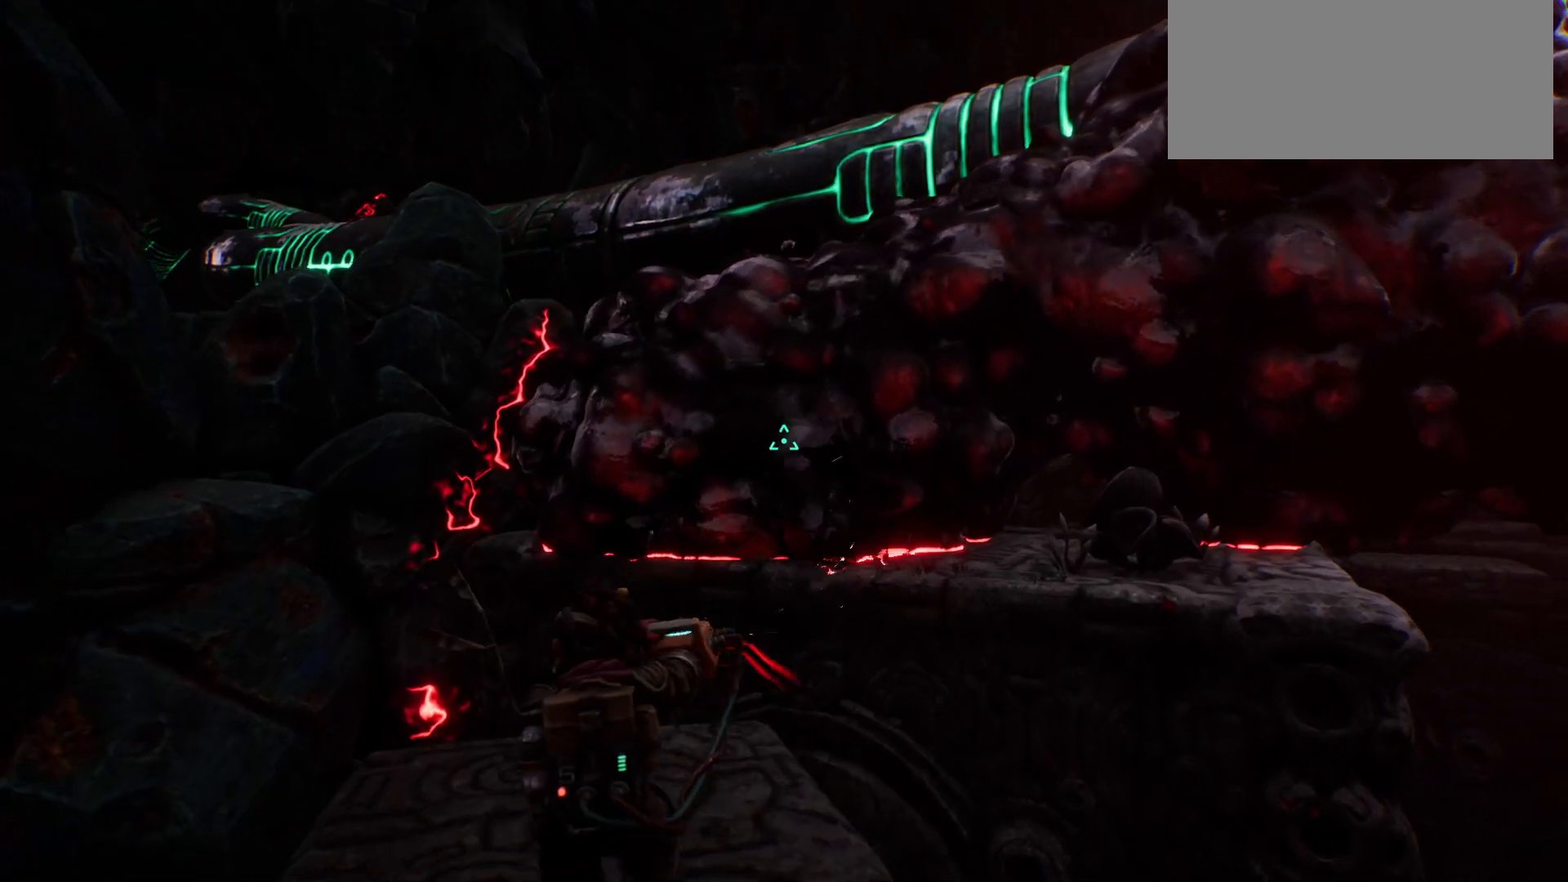
{"keys": [], "events": [[133, "w", "up"]]}
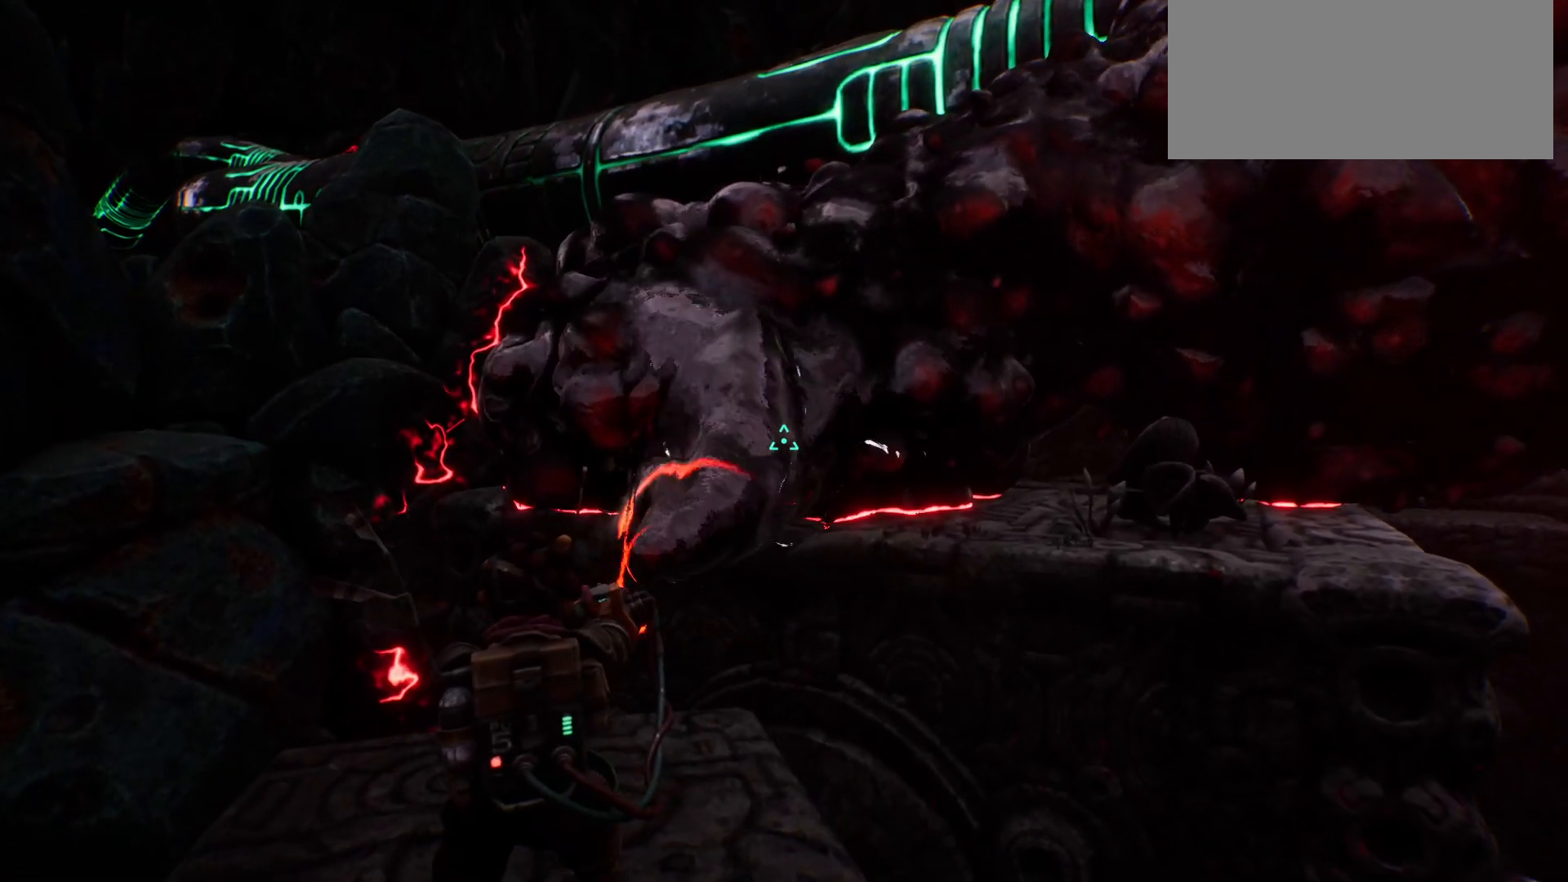
{"keys": ["w"], "events": [[133, "w", "down"]]}
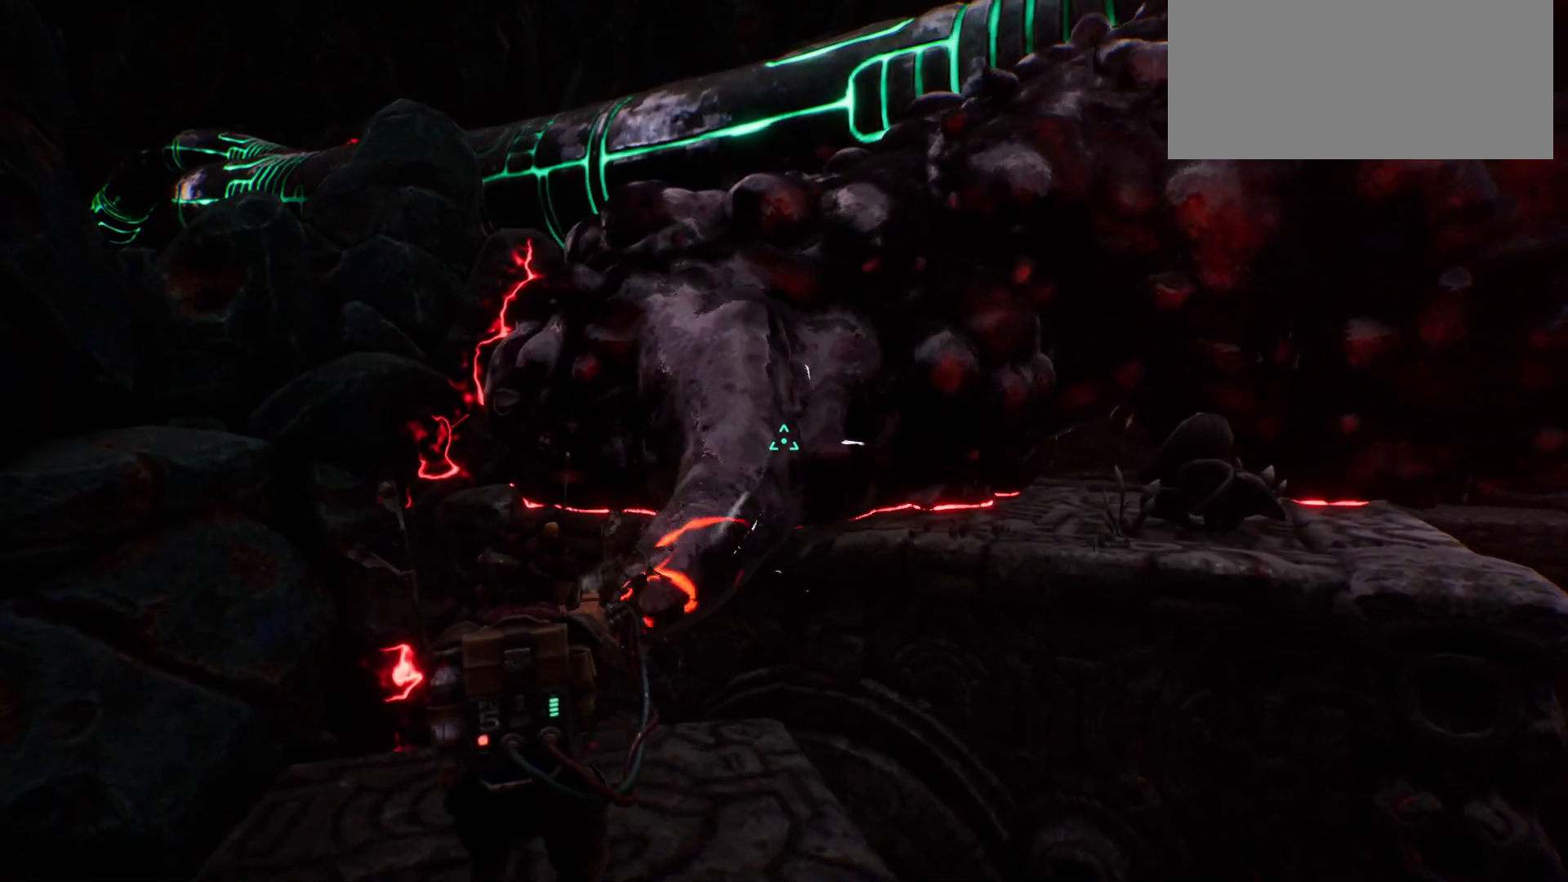
{"keys": [], "events": [[150, "w", "up"]]}
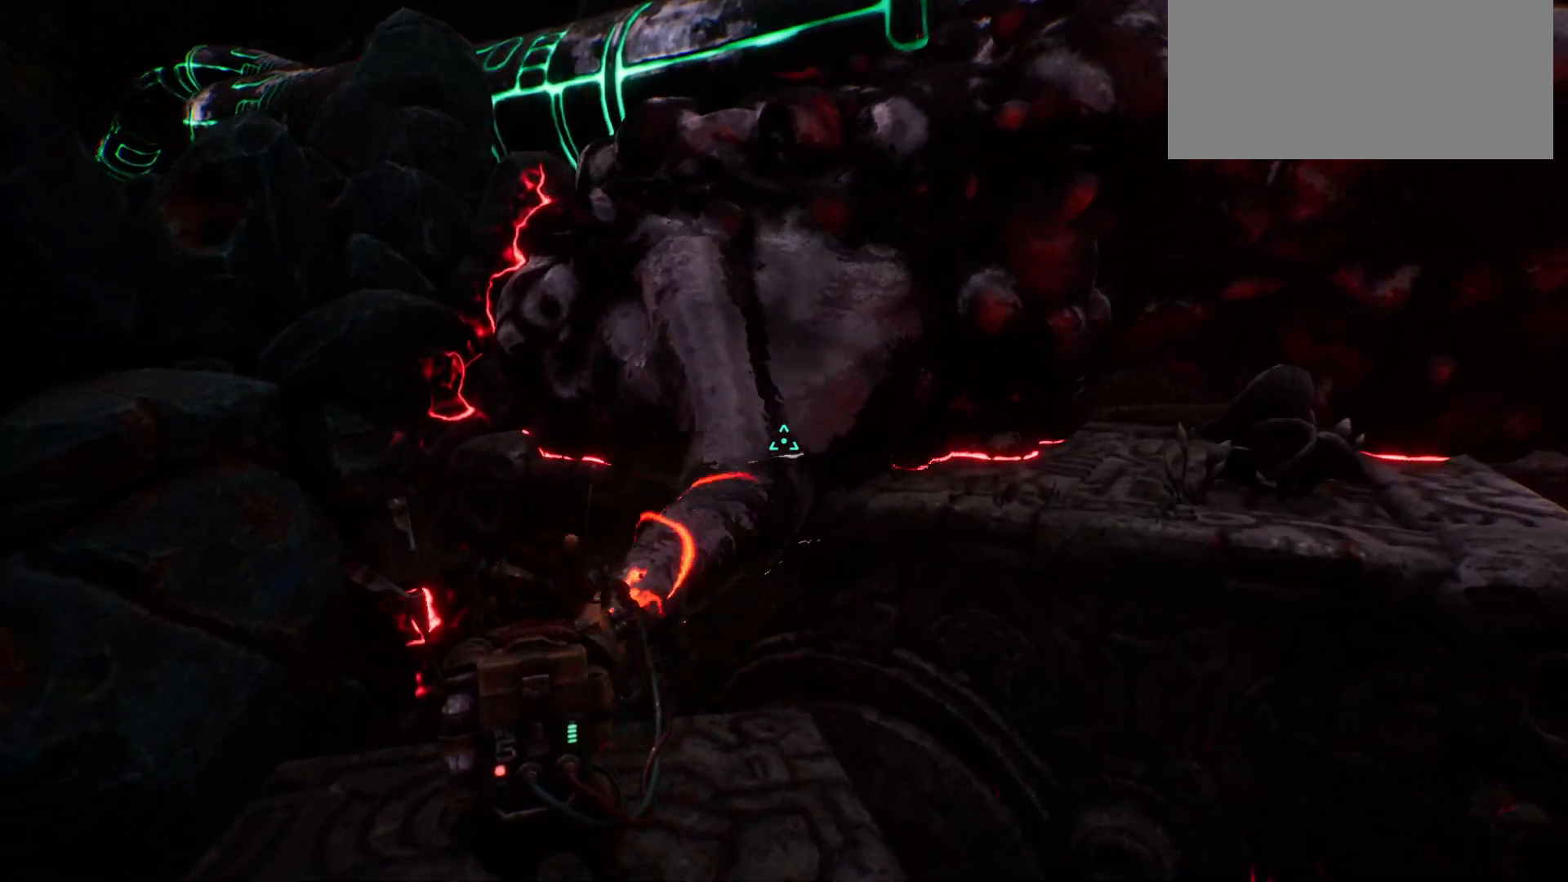
{"keys": ["w"], "events": [[333, "w", "down"]]}
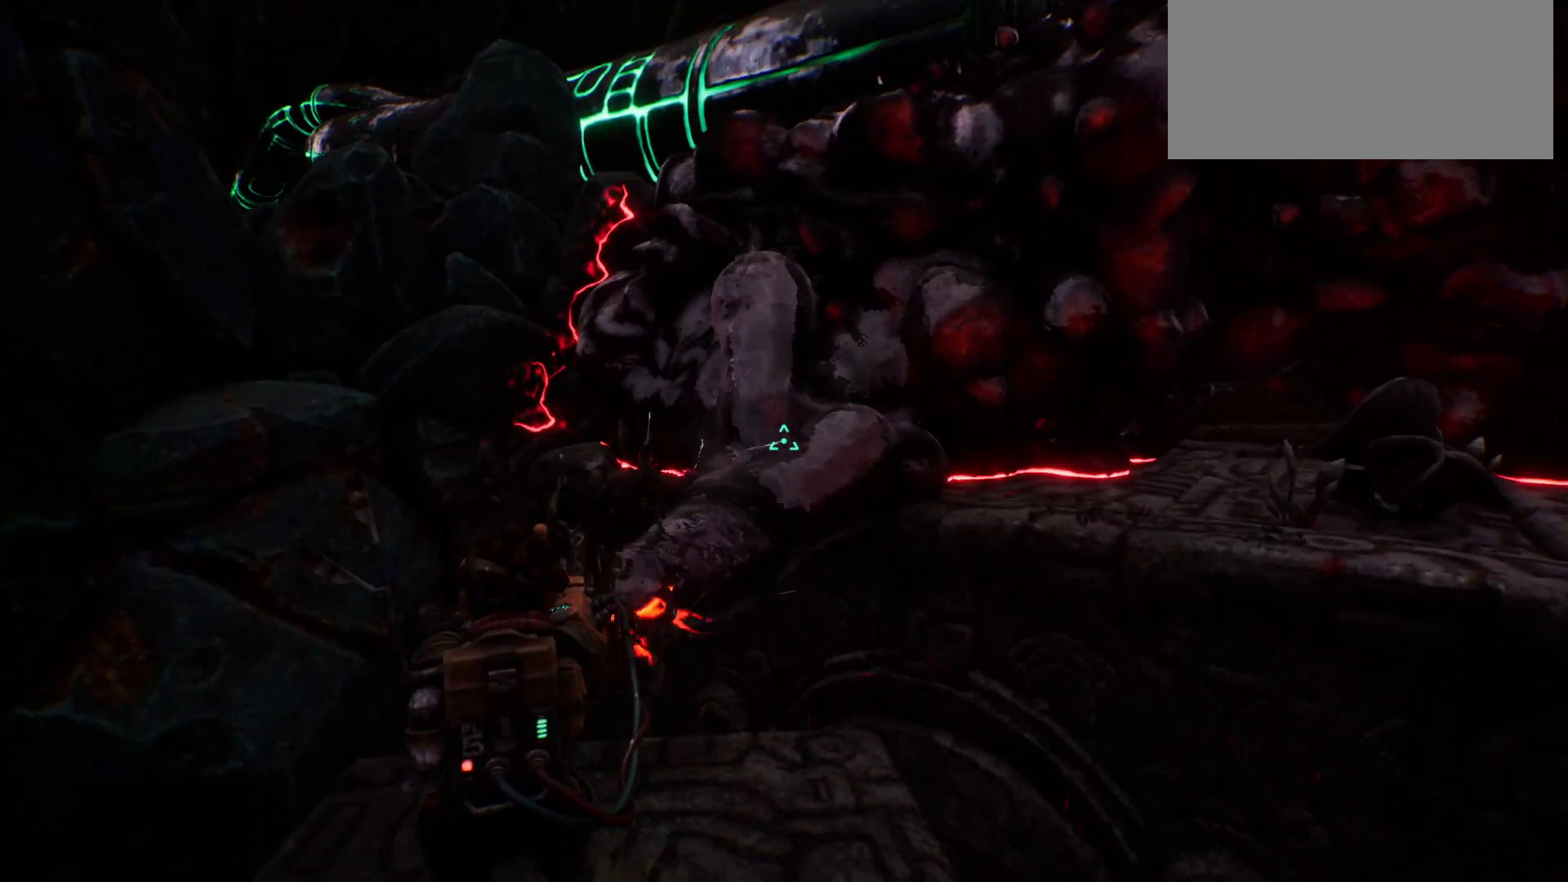
{"keys": ["w"], "events": []}
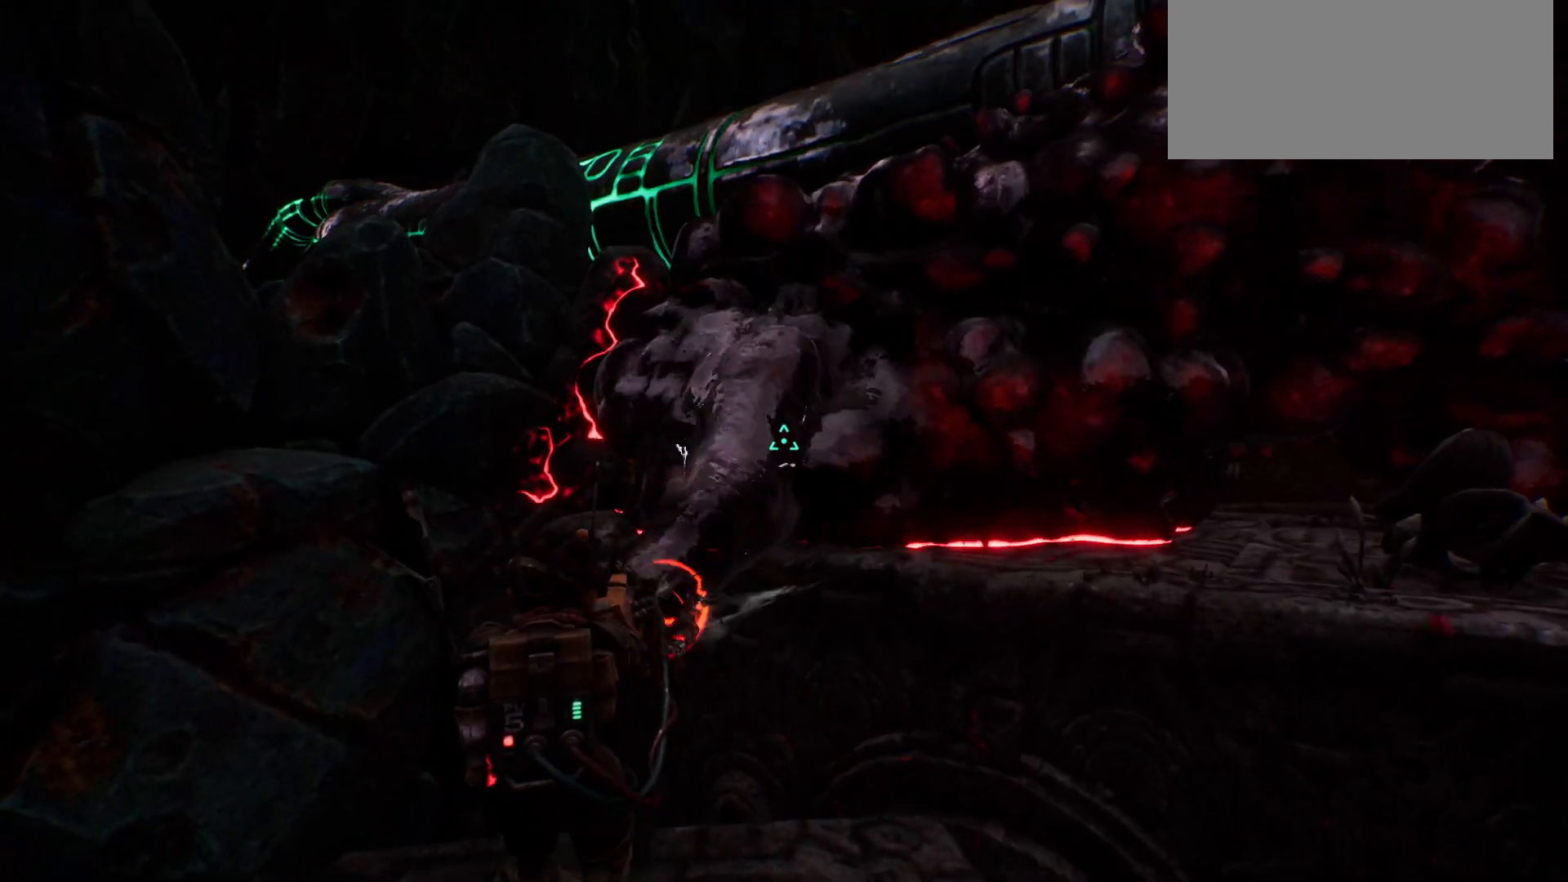
{"keys": [], "events": [[183, "w", "up"]]}
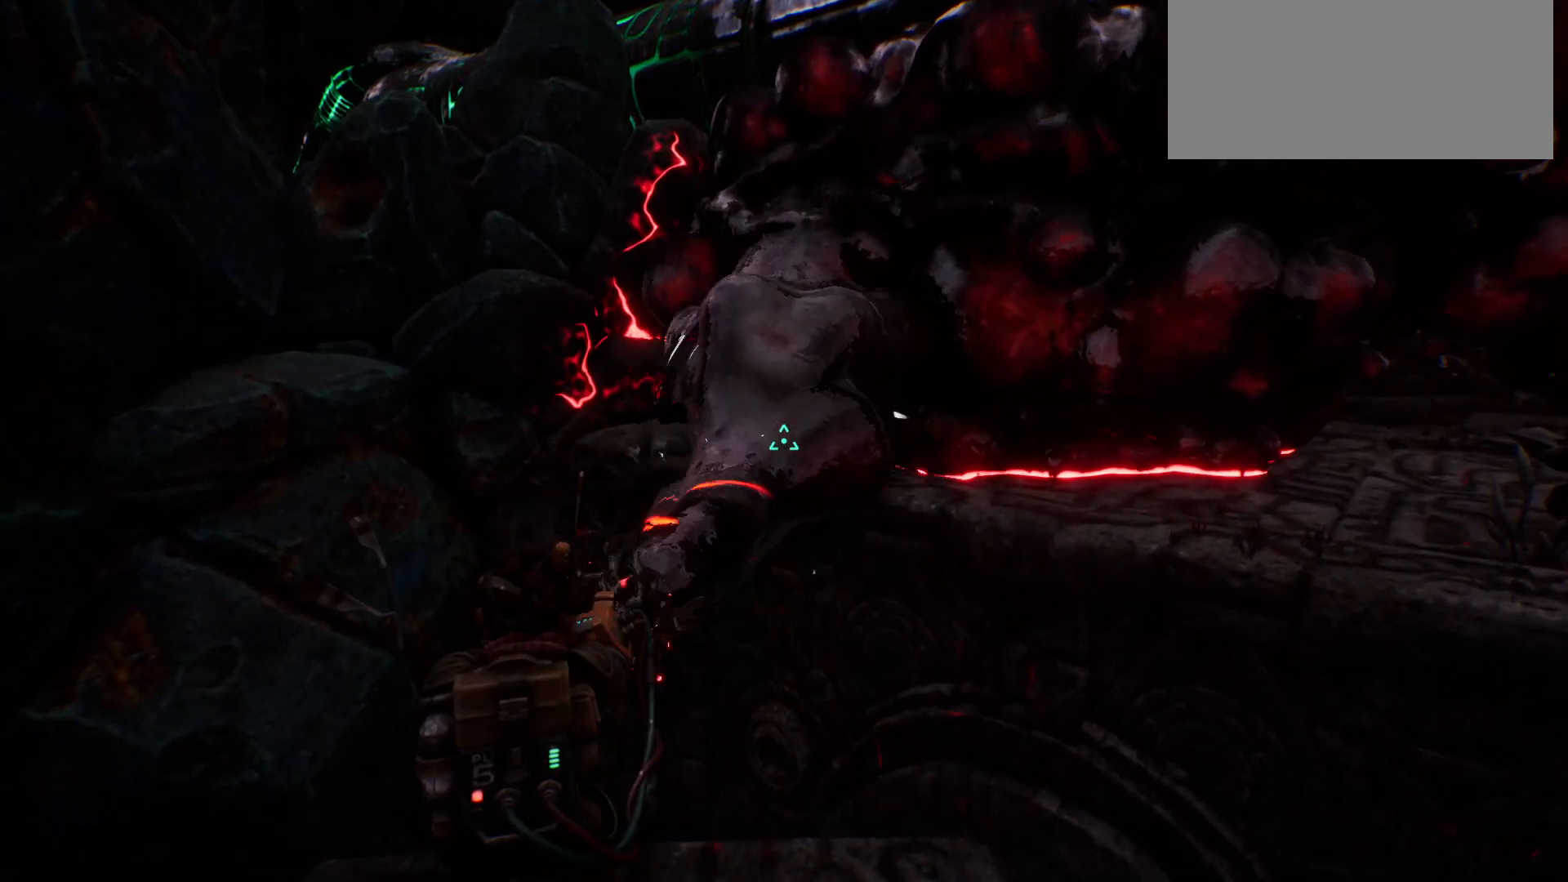
{"keys": [], "events": []}
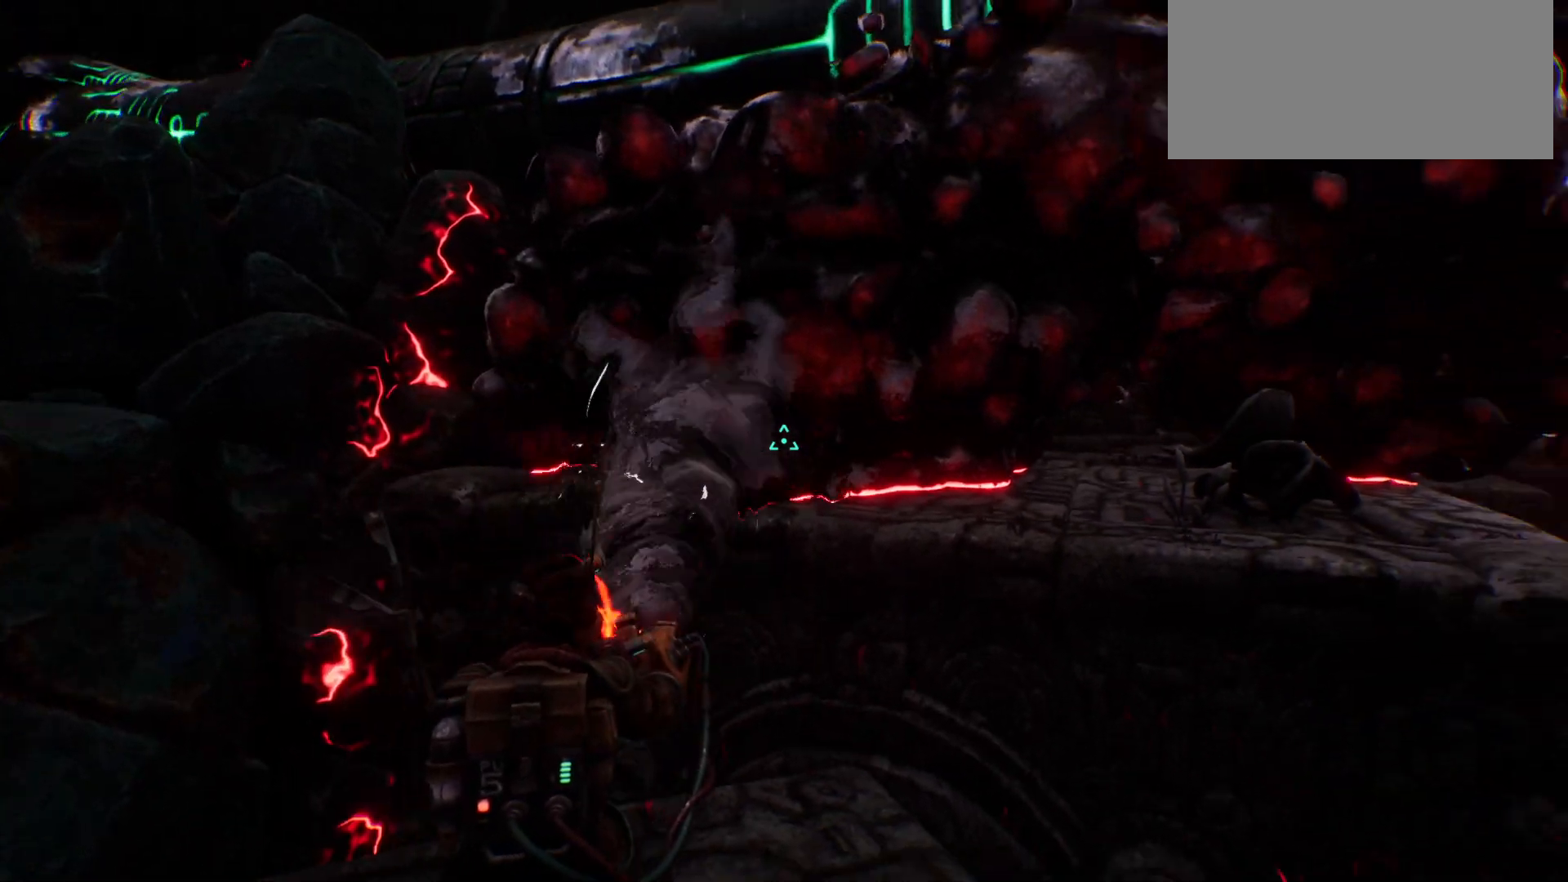
{"keys": [], "events": []}
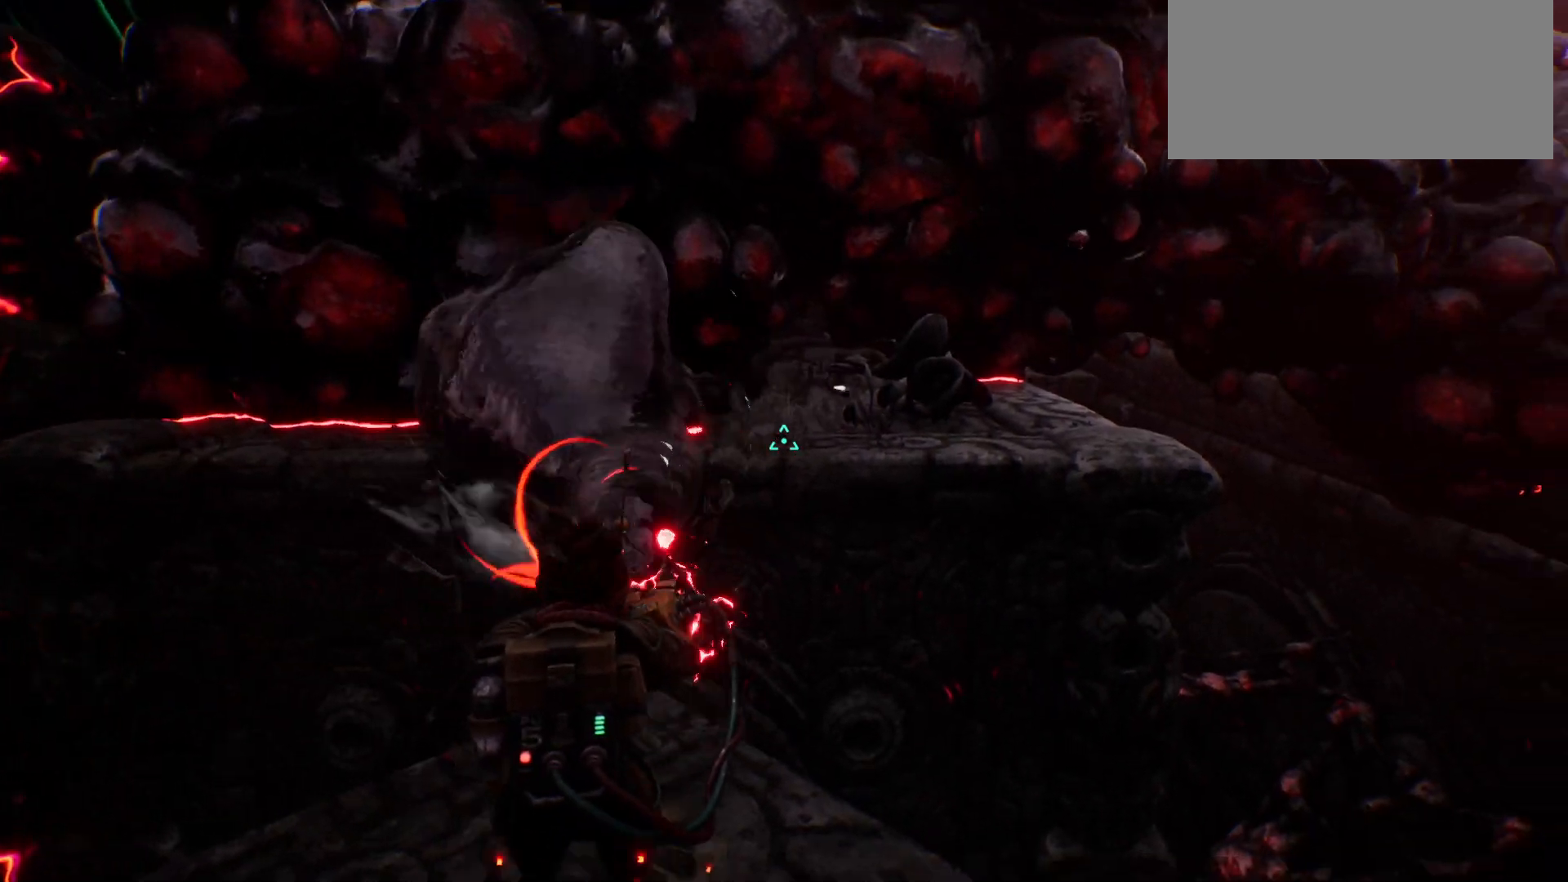
{"keys": ["shift", "w"], "events": [[117, "w", "down"], [267, "shift", "down"]]}
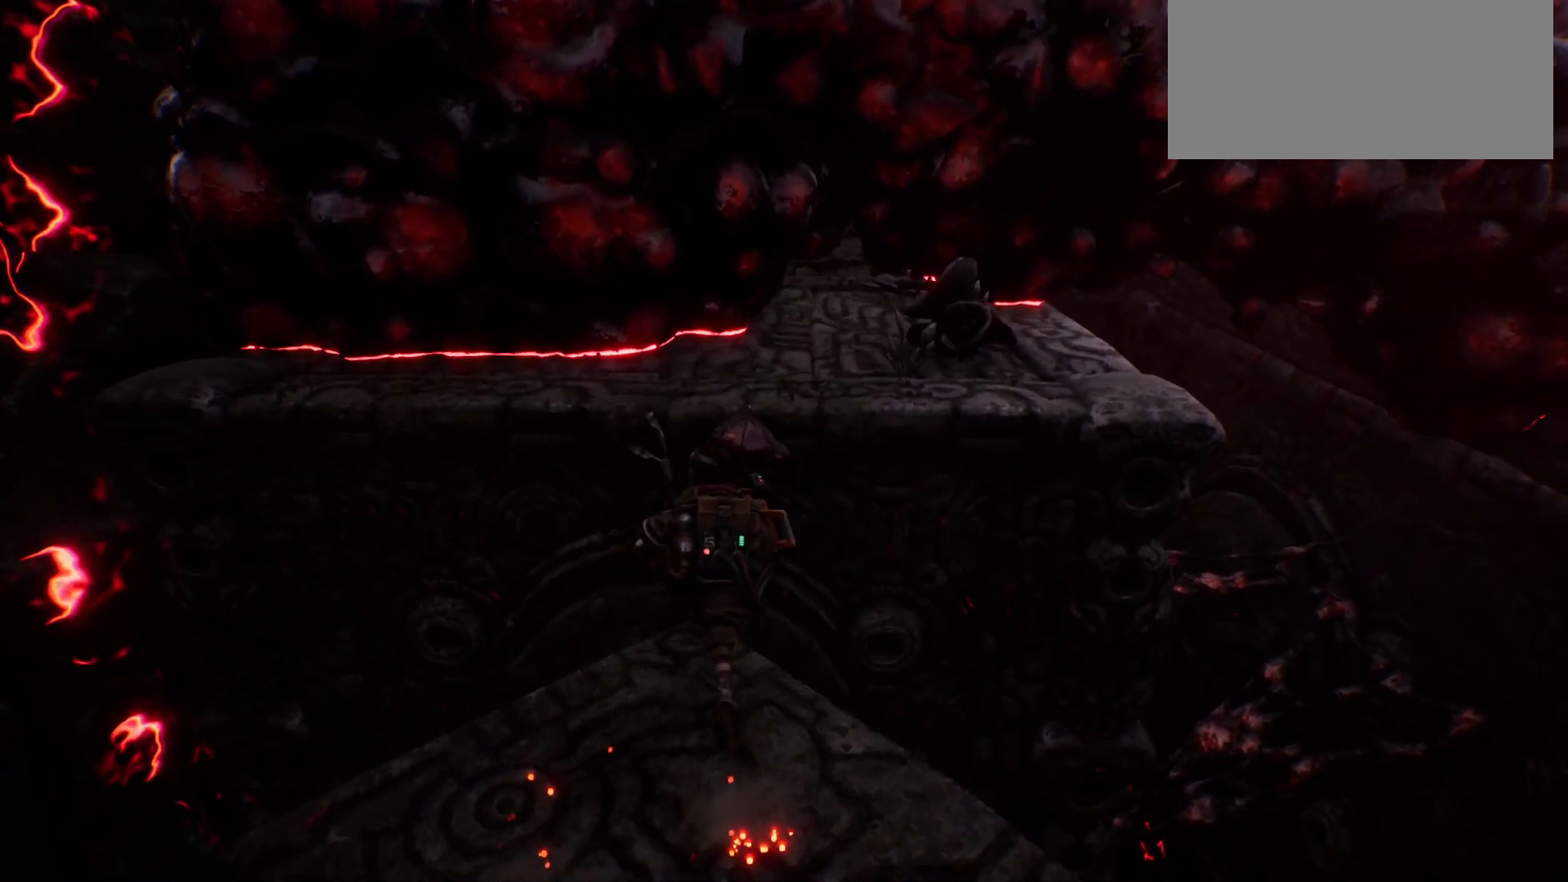
{"keys": ["shift", "w"], "events": [[133, "space", "down"], [417, "space", "up"]]}
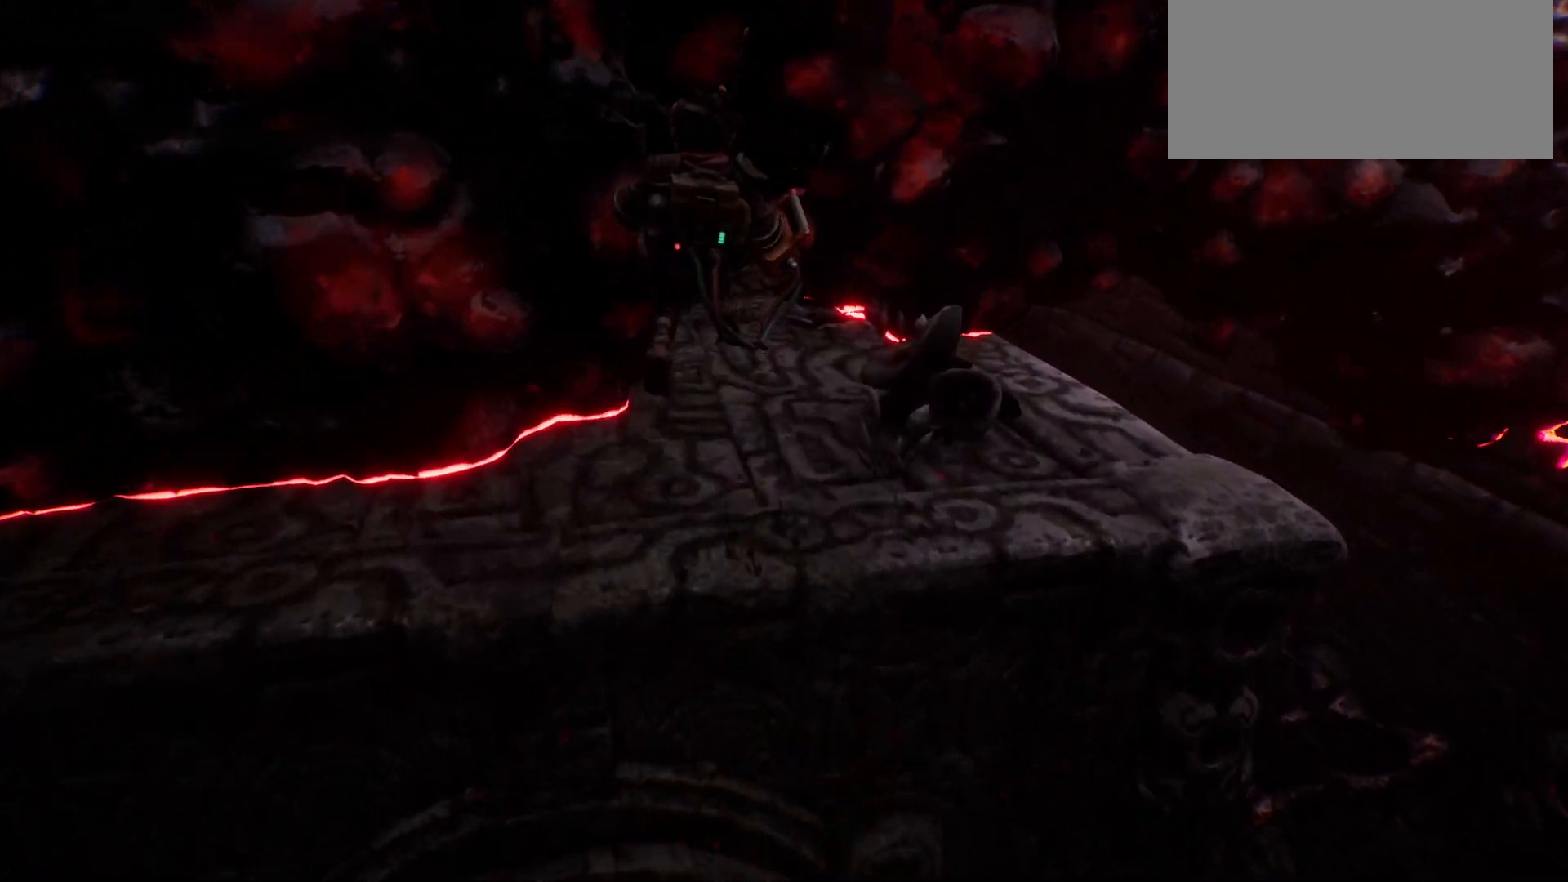
{"keys": [], "events": [[33, "shift", "up"], [150, "w", "up"]]}
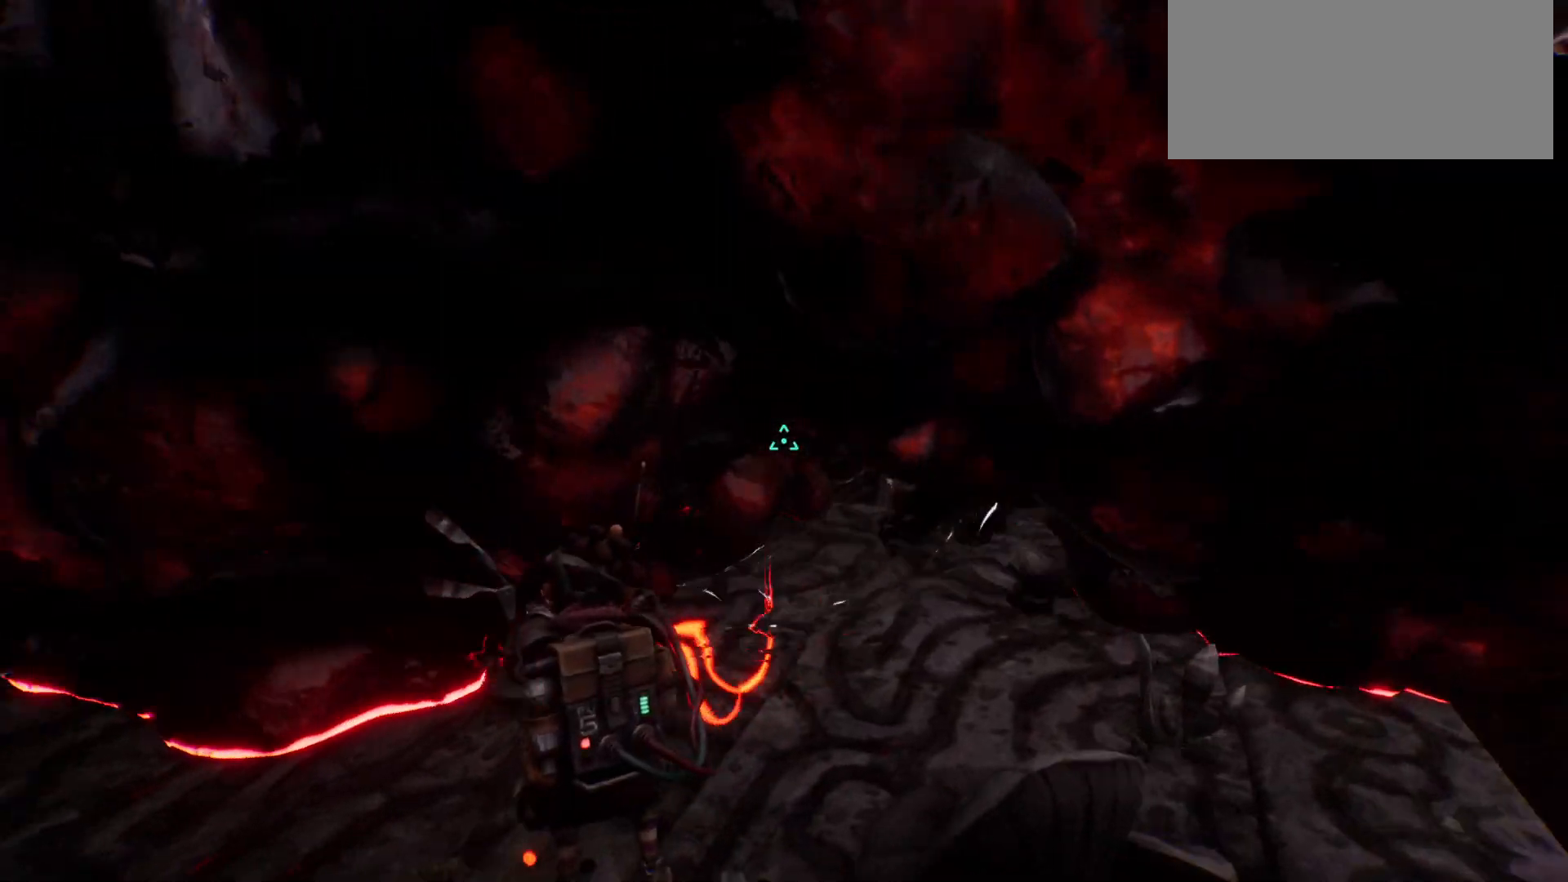
{"keys": ["w"], "events": [[417, "w", "down"]]}
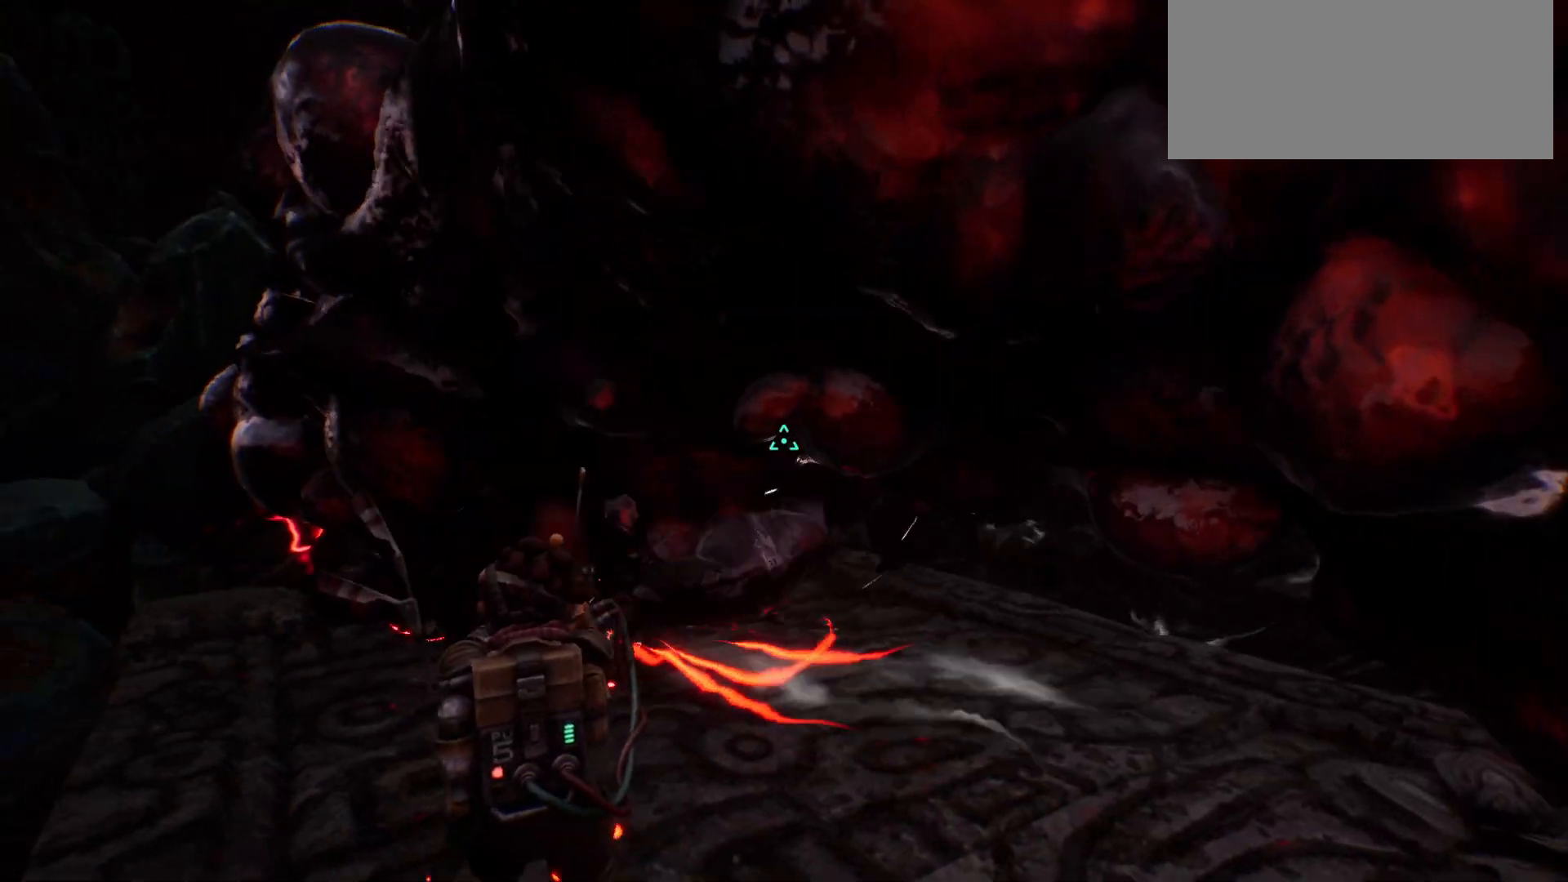
{"keys": ["w"], "events": []}
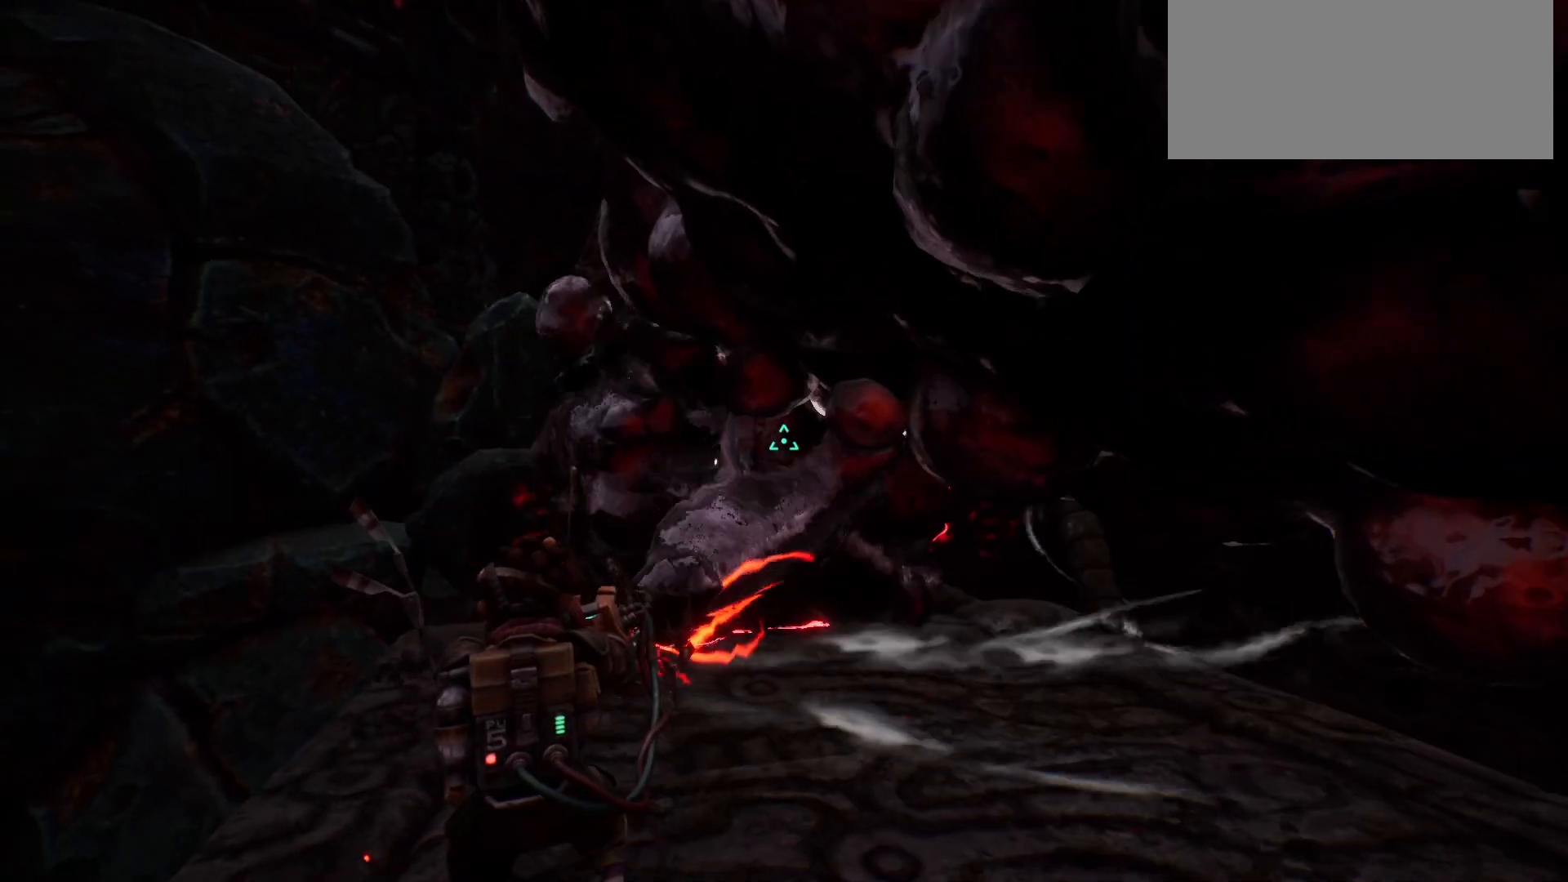
{"keys": ["w"], "events": []}